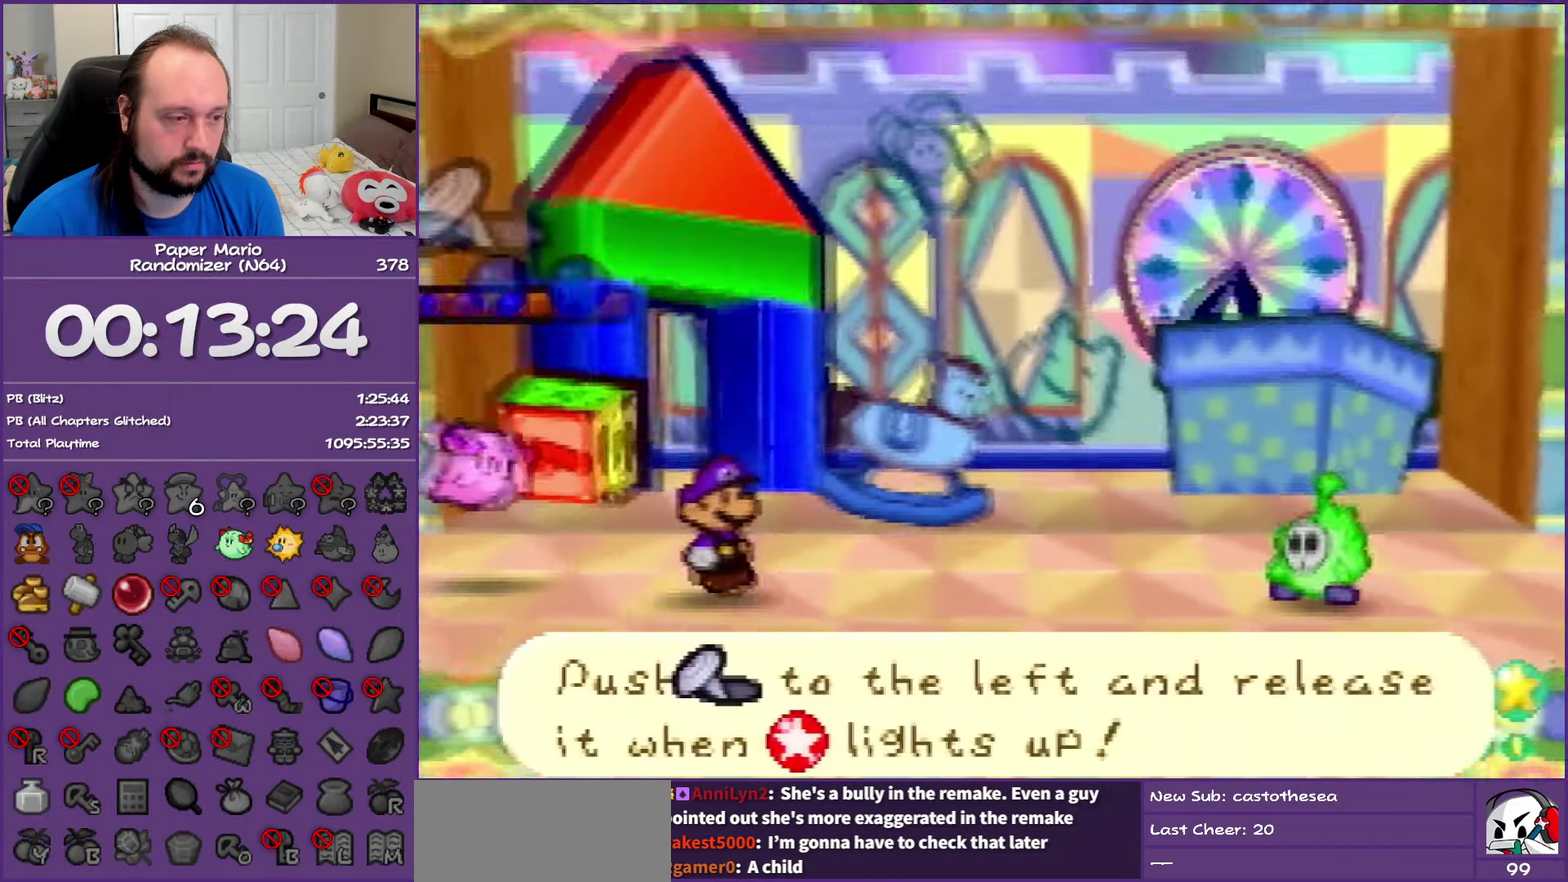
Gameplay with a controller (Nintendo layout); each line is a JSON object with the inputs held at the frame after it. "events" lists button and stick changes between this image and that frame as [ms after this image, input, new state], when the widget could be followed in between. This overlay highlights the sticks when they move; stick clicks (L3) are not distinguishable. Not read: L3 R3.
{"buttons": [], "left_stick": "left", "events": [[17, "left_stick", "left"]]}
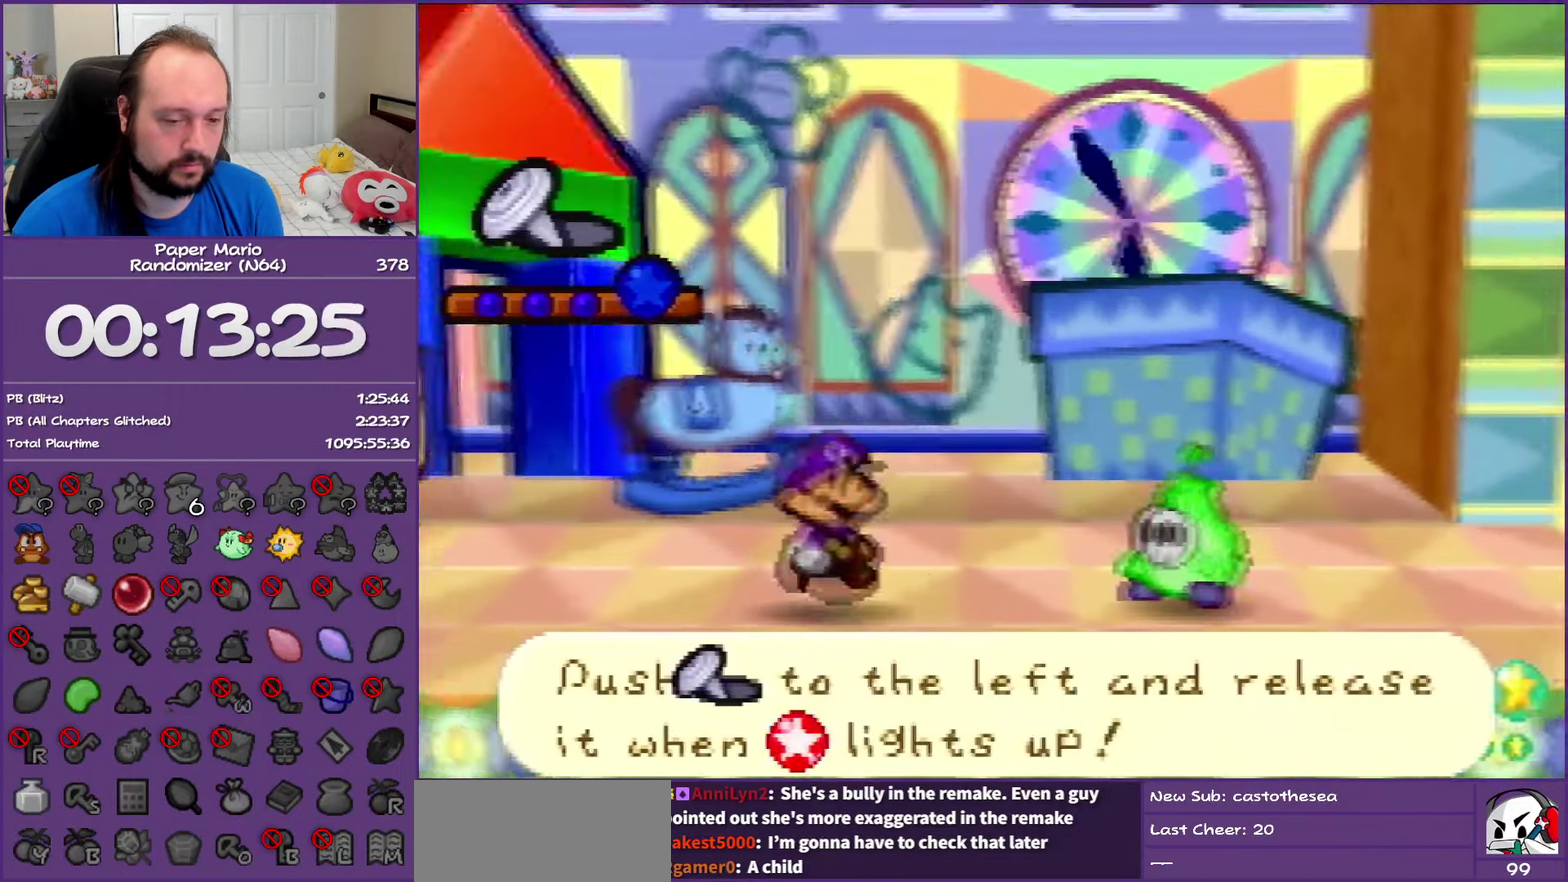
{"buttons": [], "left_stick": "left", "events": []}
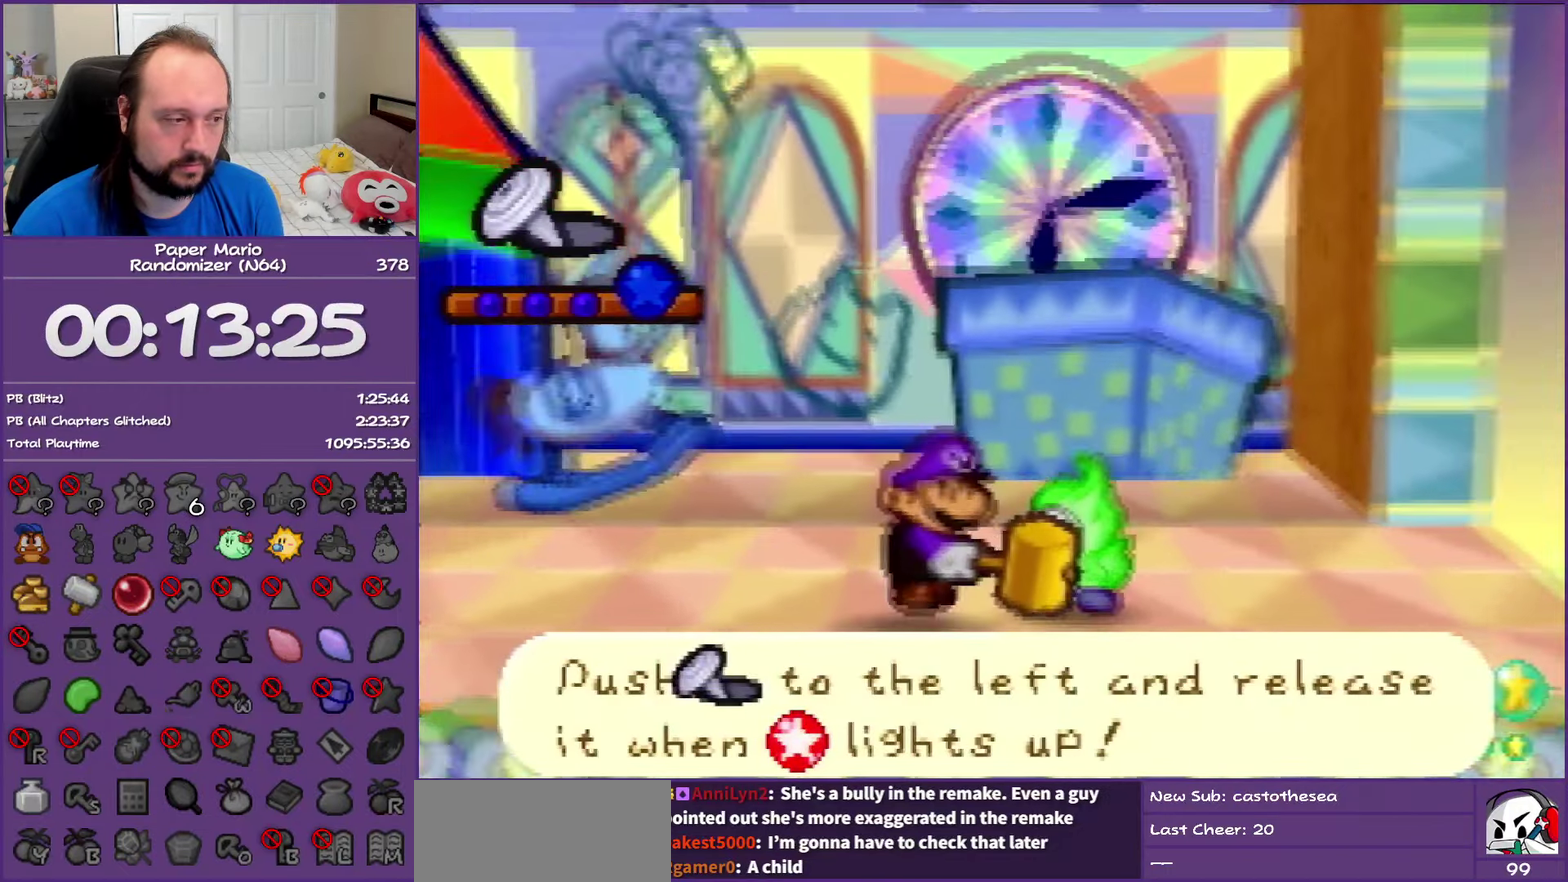
{"buttons": [], "left_stick": "left", "events": []}
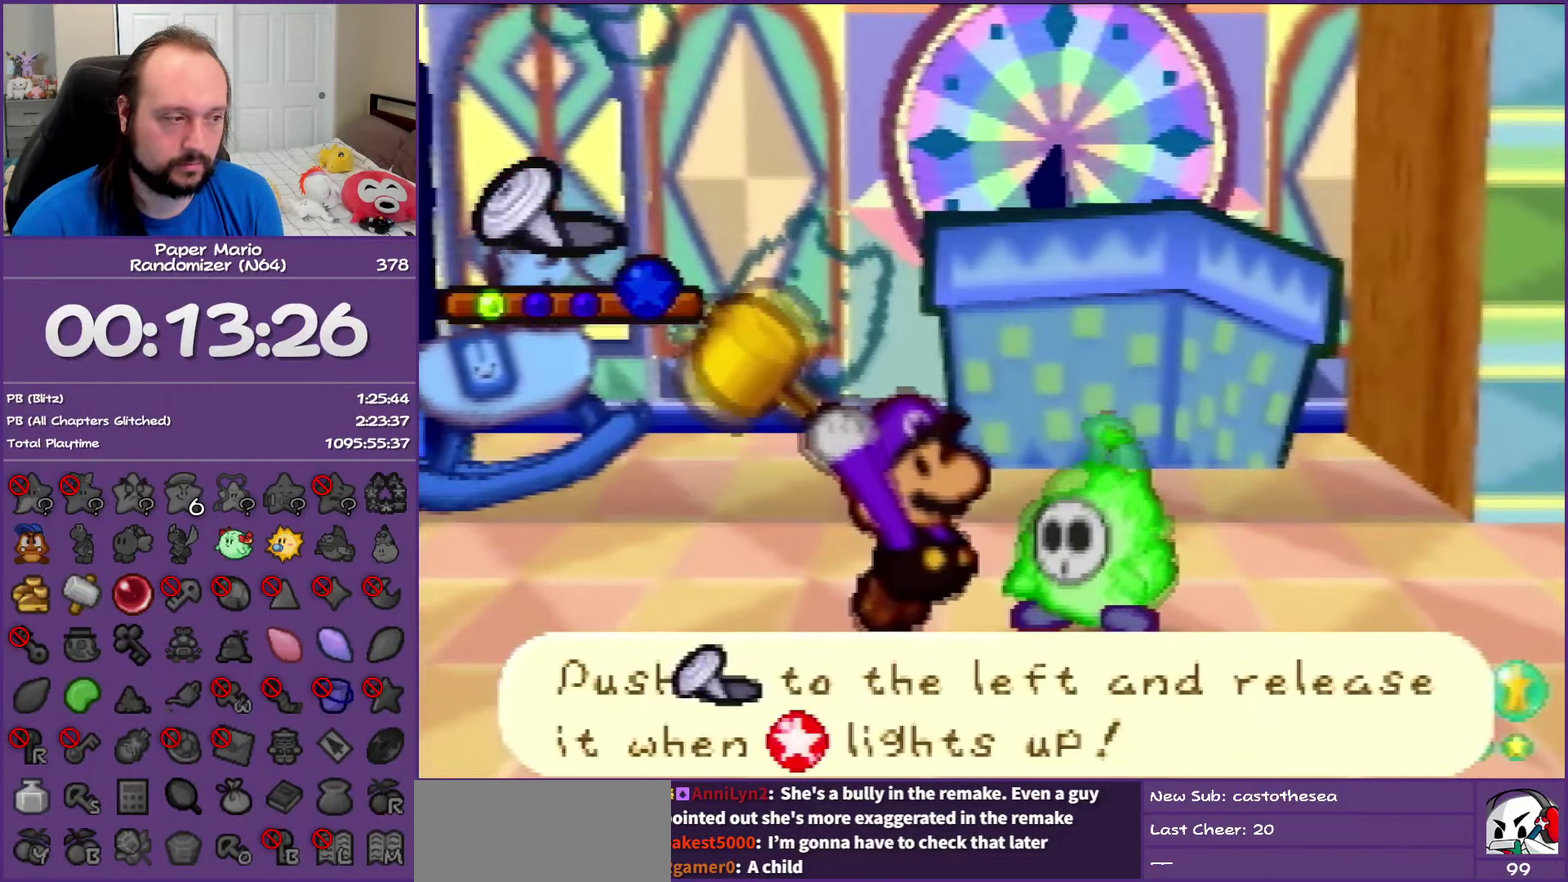
{"buttons": [], "left_stick": "left", "events": []}
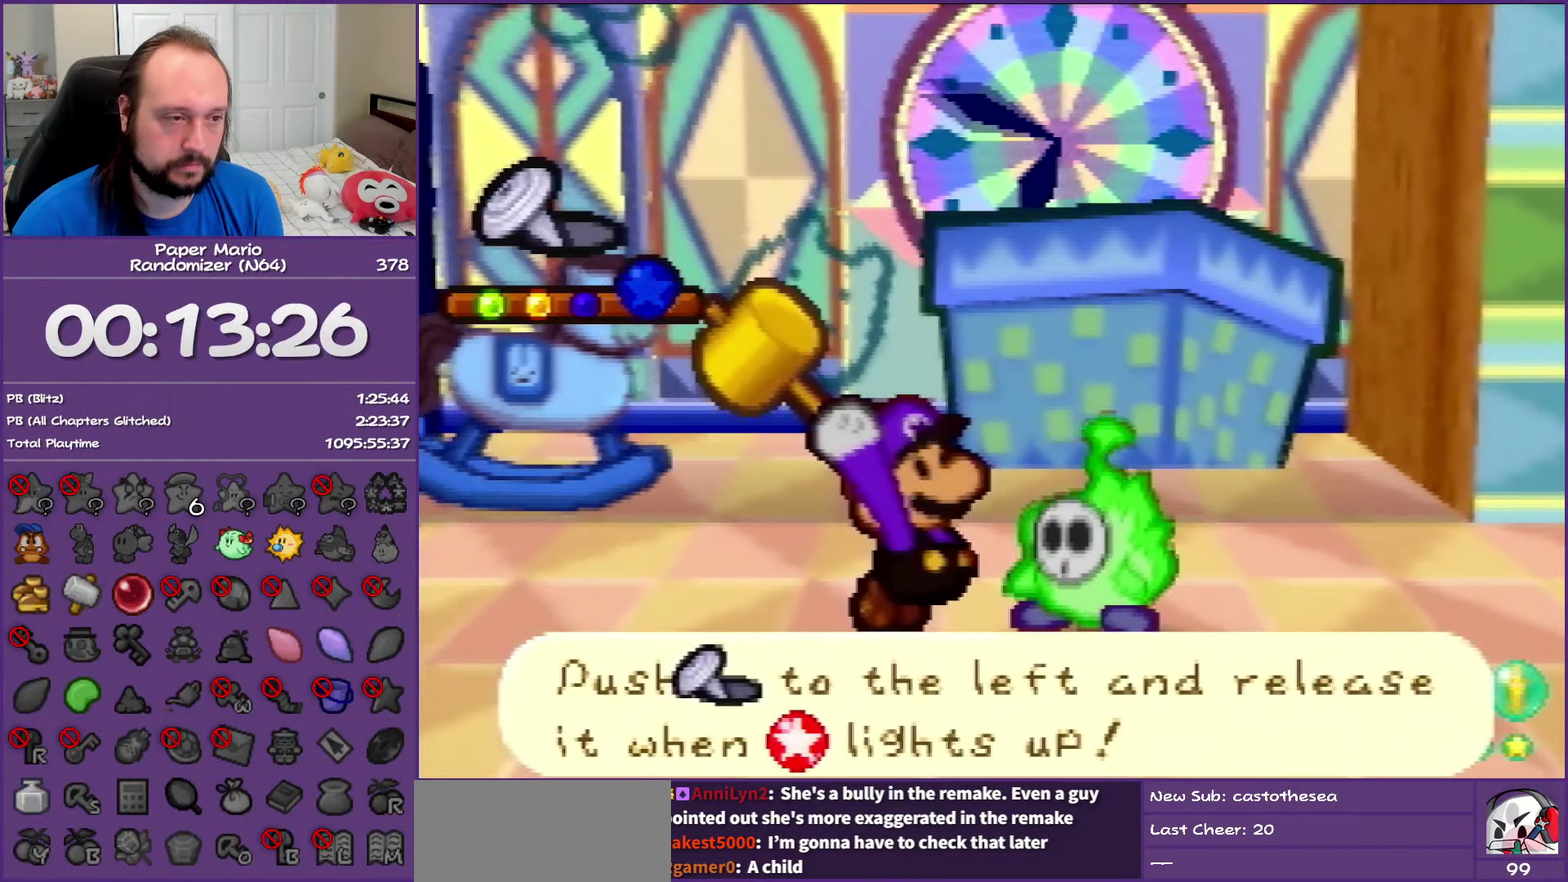
{"buttons": [], "left_stick": "left", "events": []}
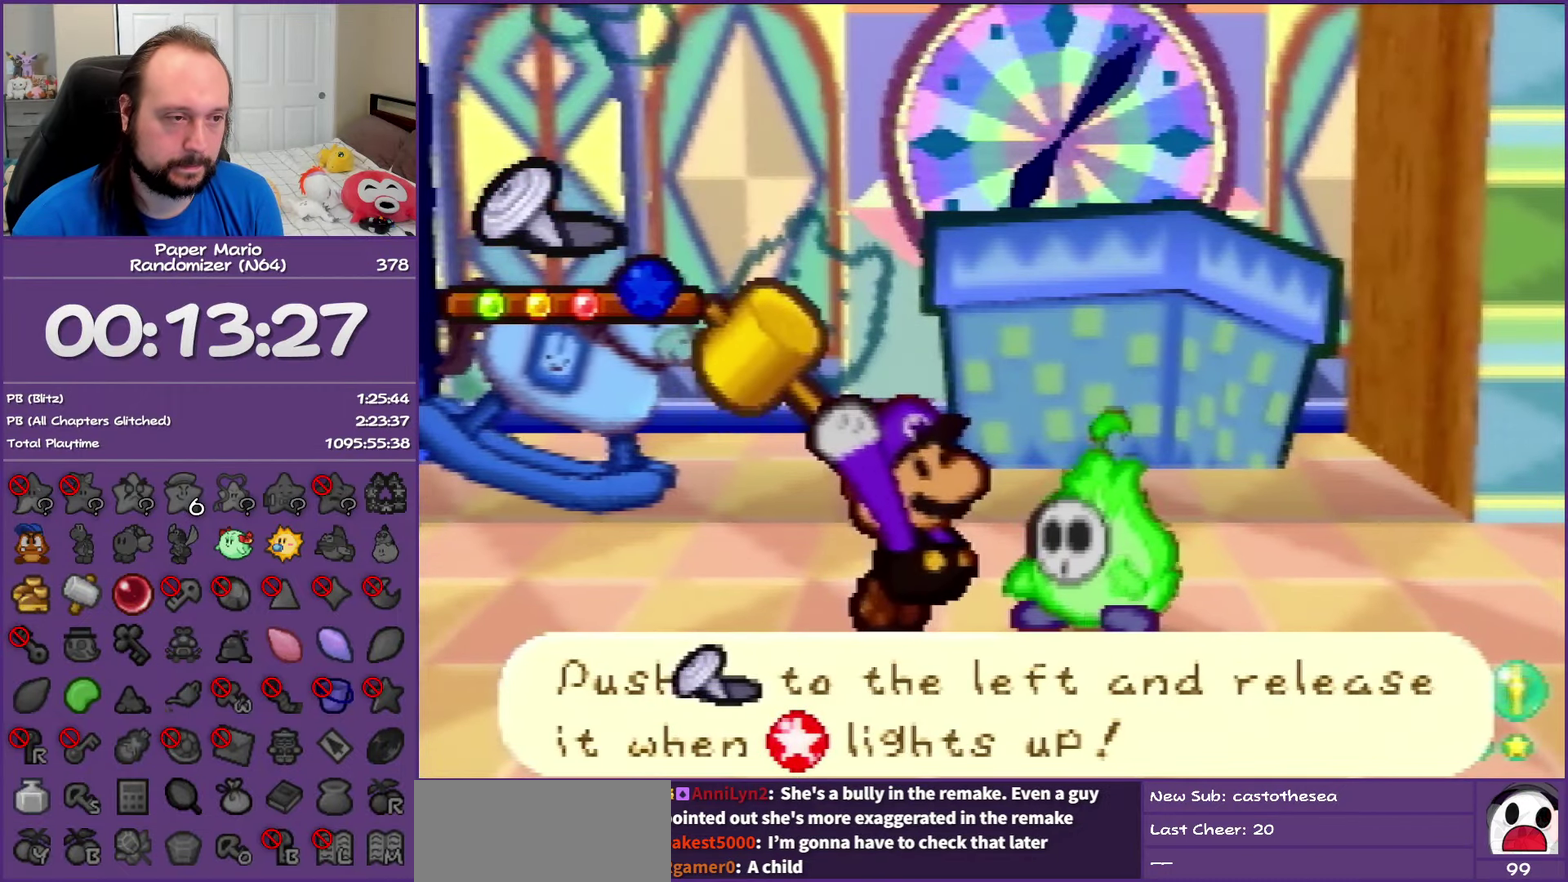
{"buttons": [], "left_stick": "center", "events": [[83, "left_stick", "center"]]}
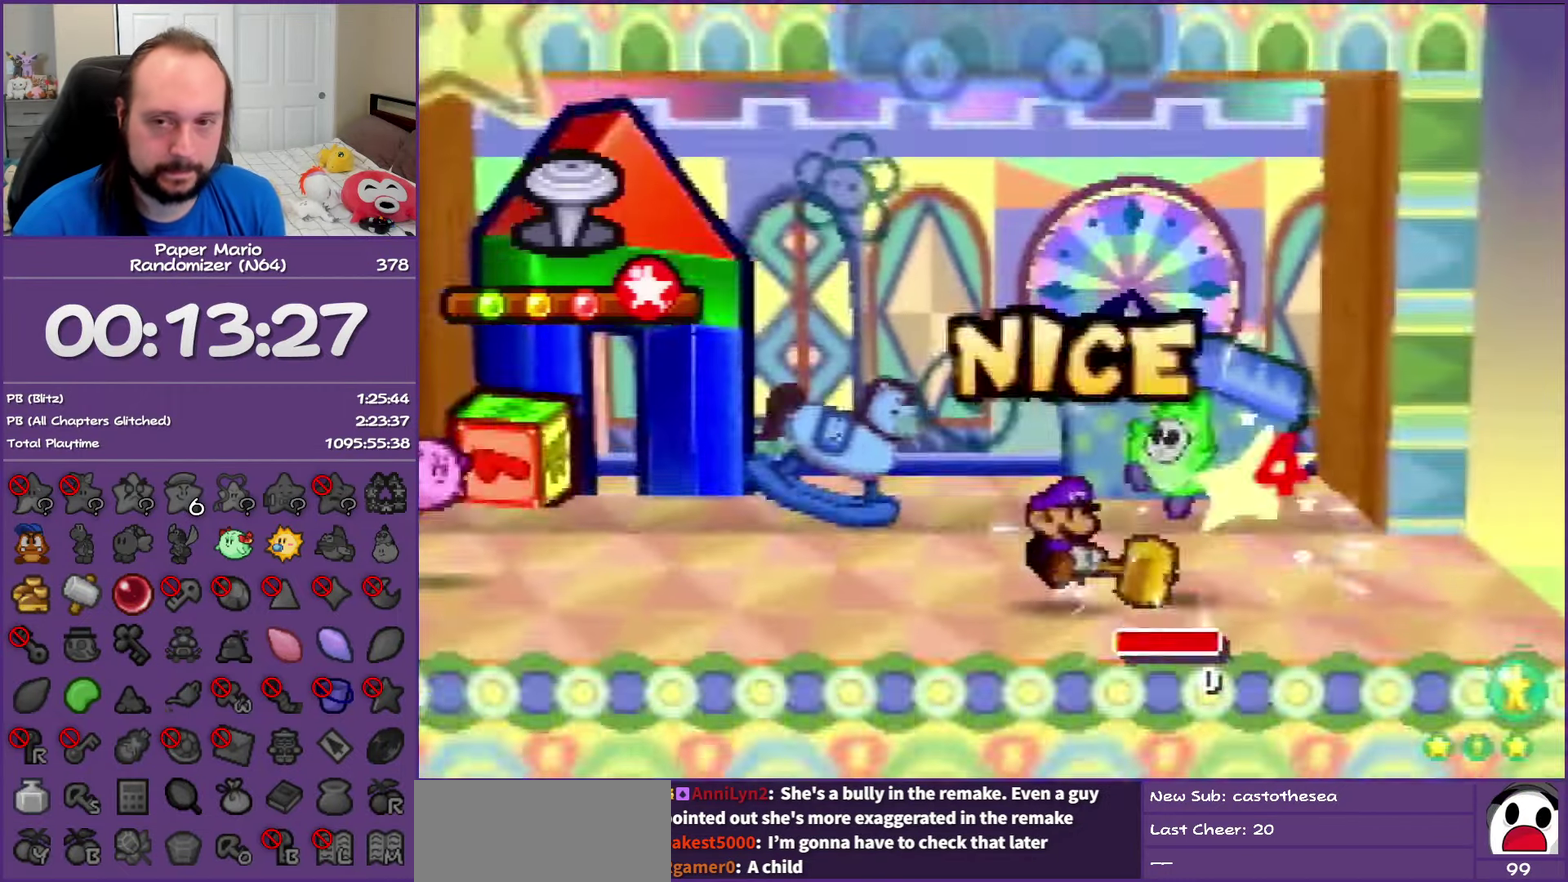
{"buttons": [], "left_stick": "center", "events": []}
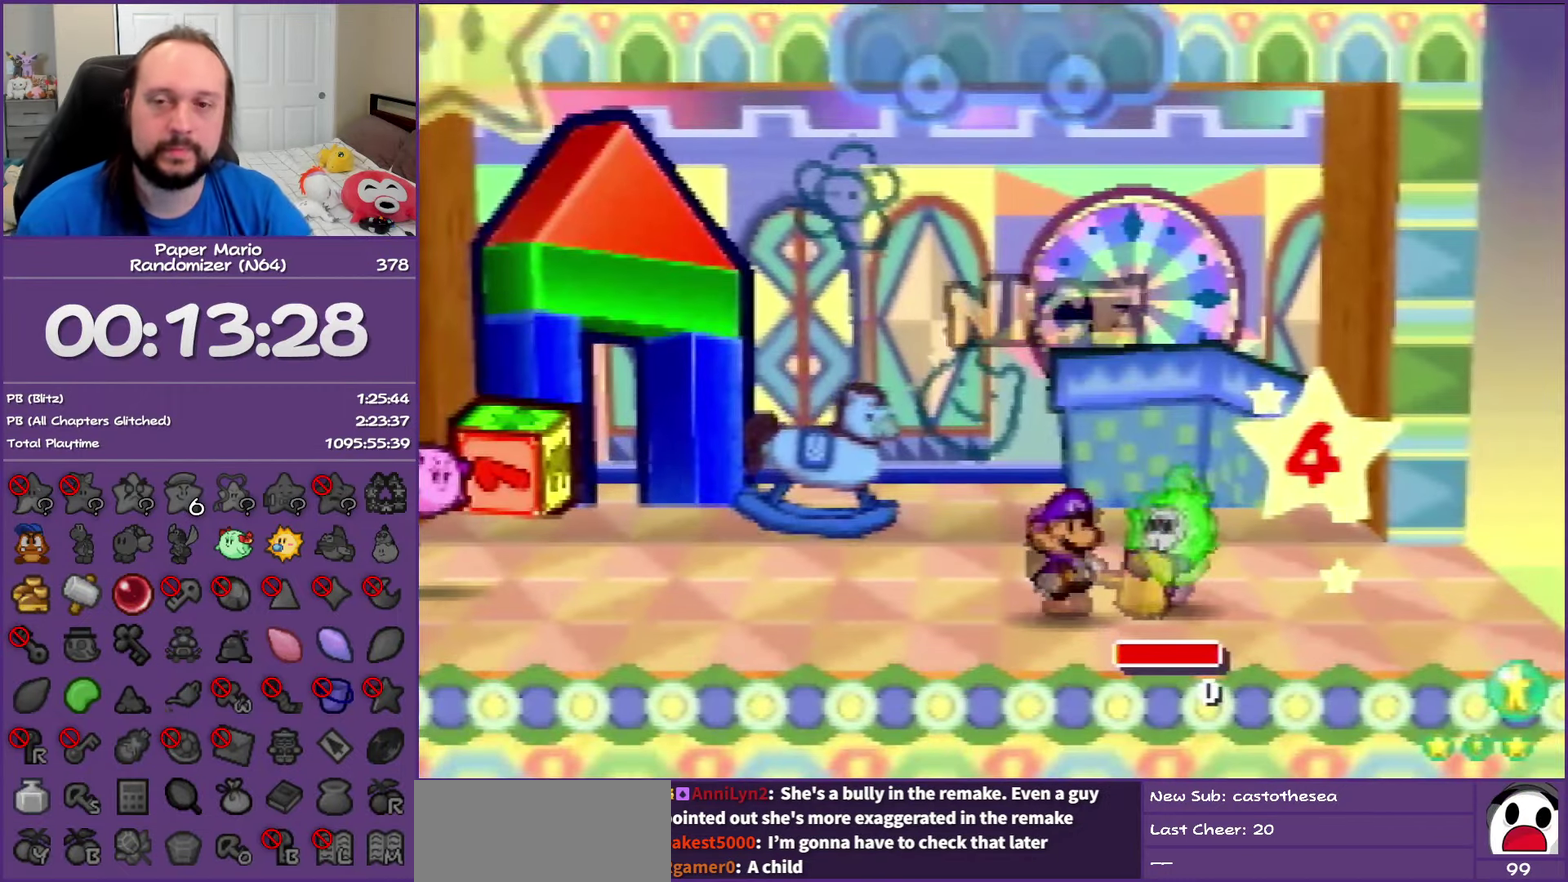
{"buttons": [], "left_stick": "center", "events": []}
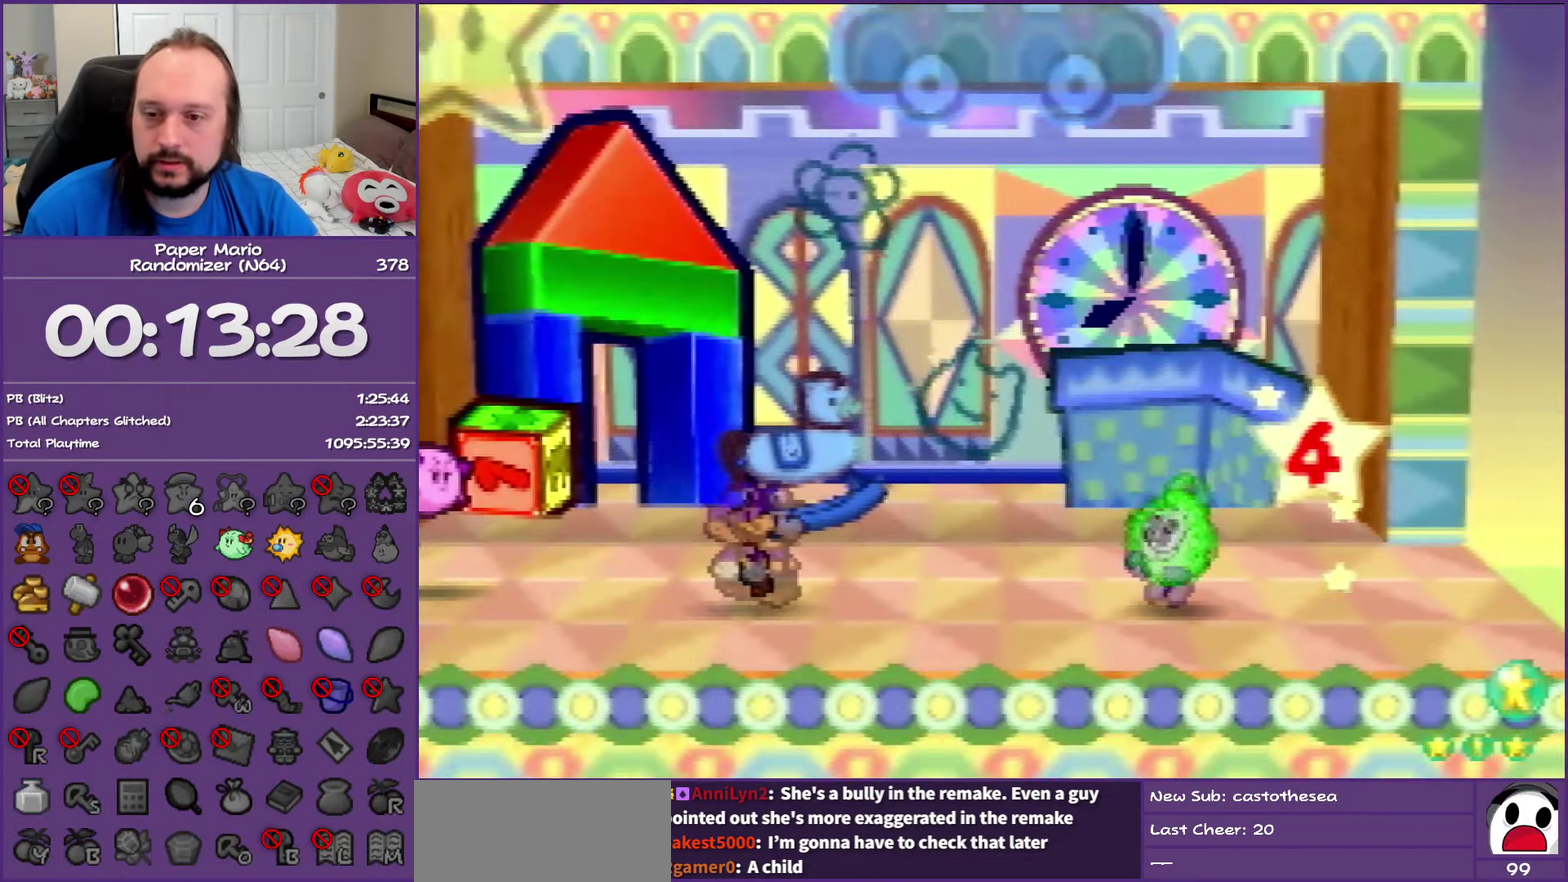
{"buttons": [], "left_stick": "center", "events": []}
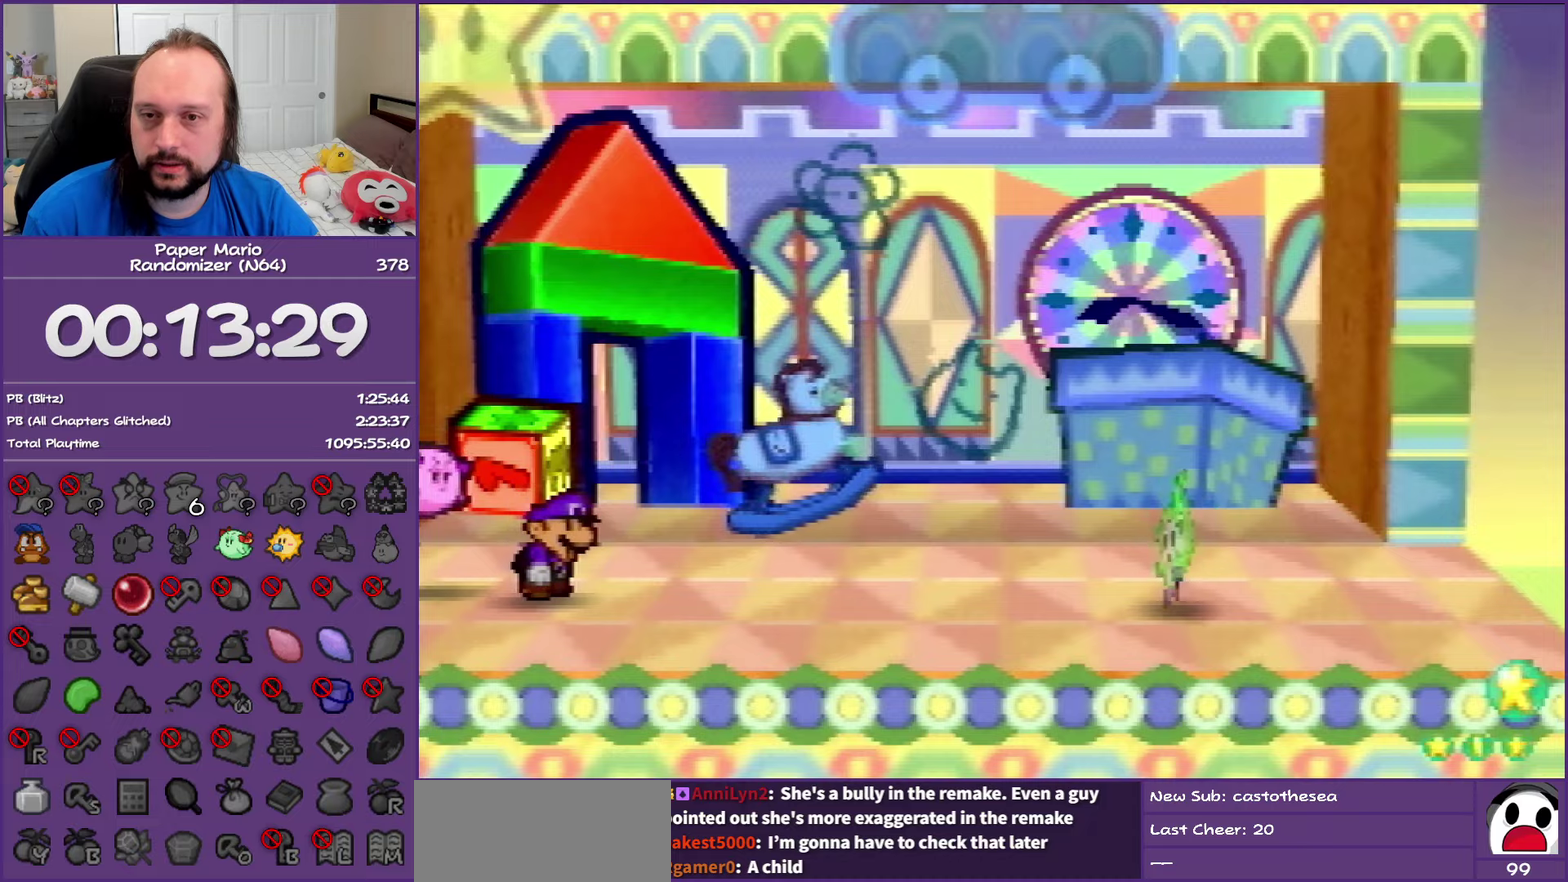
{"buttons": [], "left_stick": "center", "events": []}
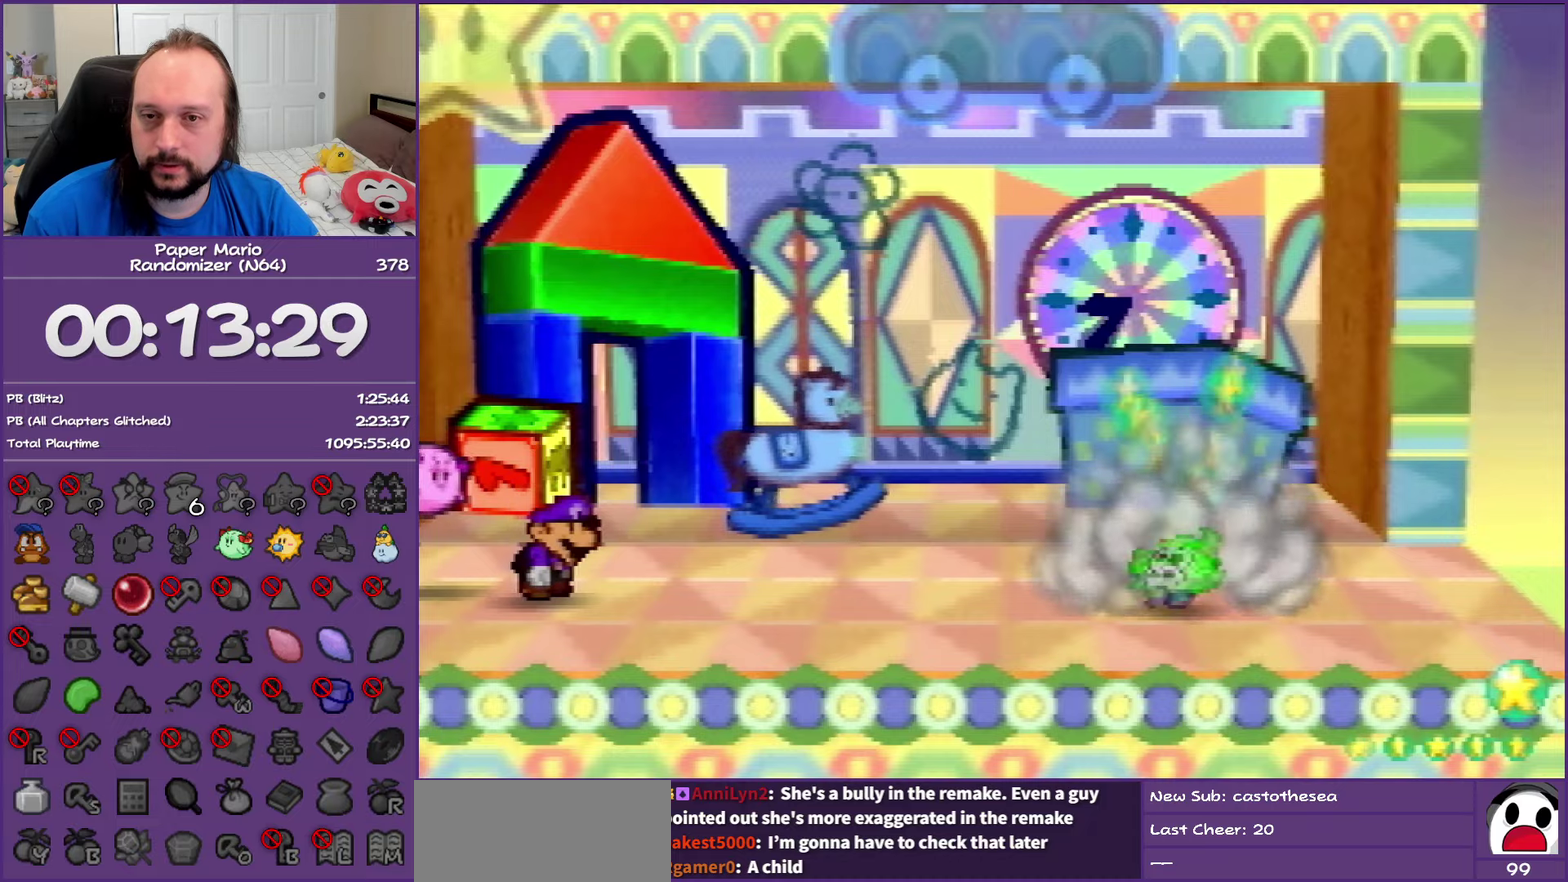
{"buttons": [], "left_stick": "center", "events": []}
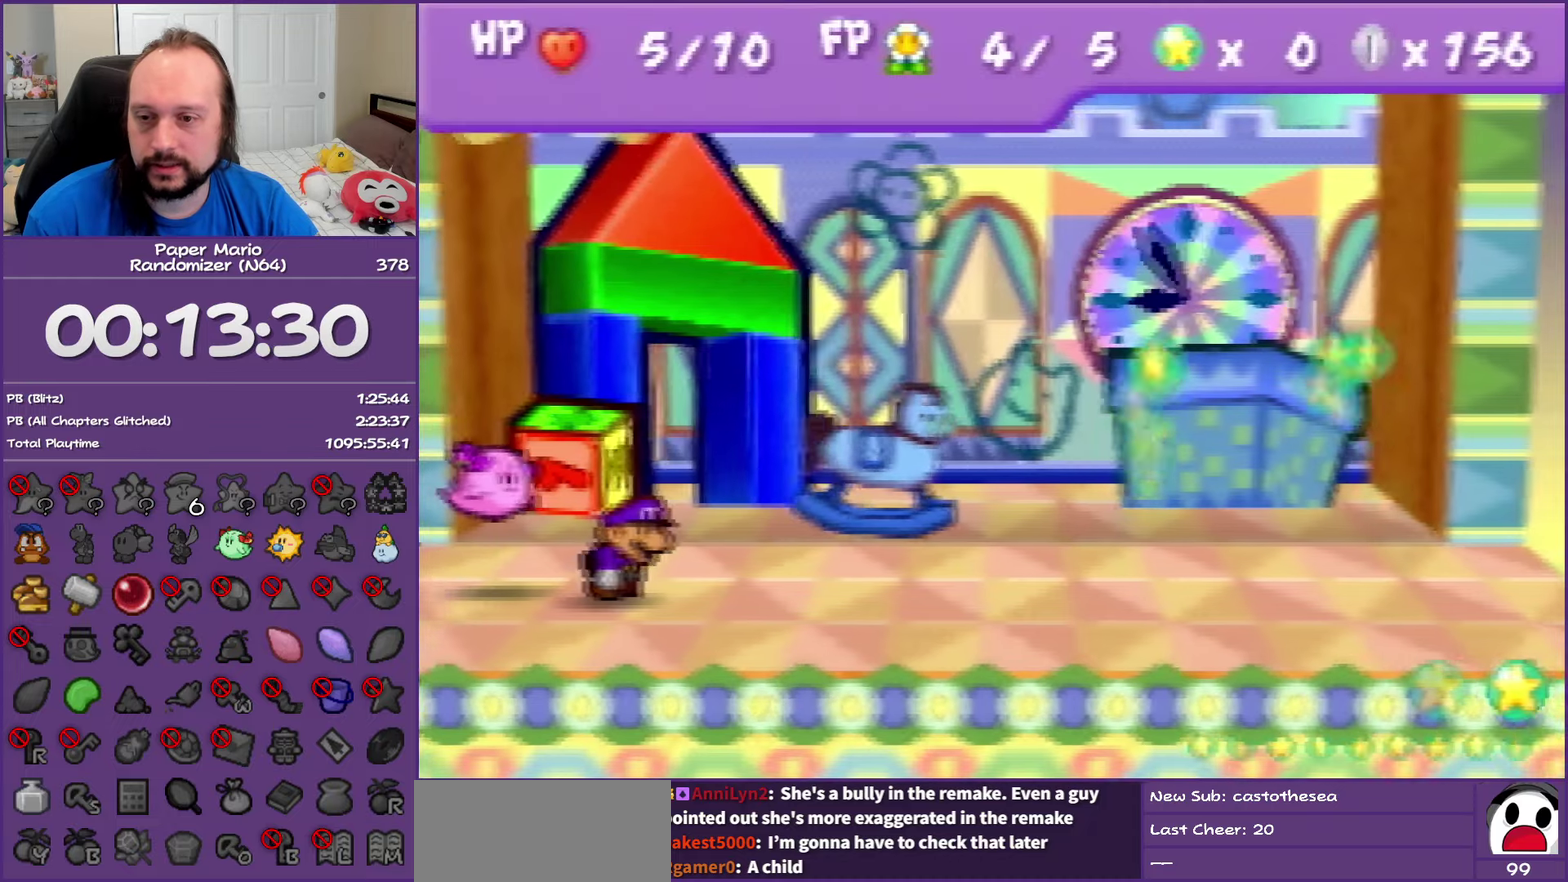
{"buttons": [], "left_stick": "center", "events": []}
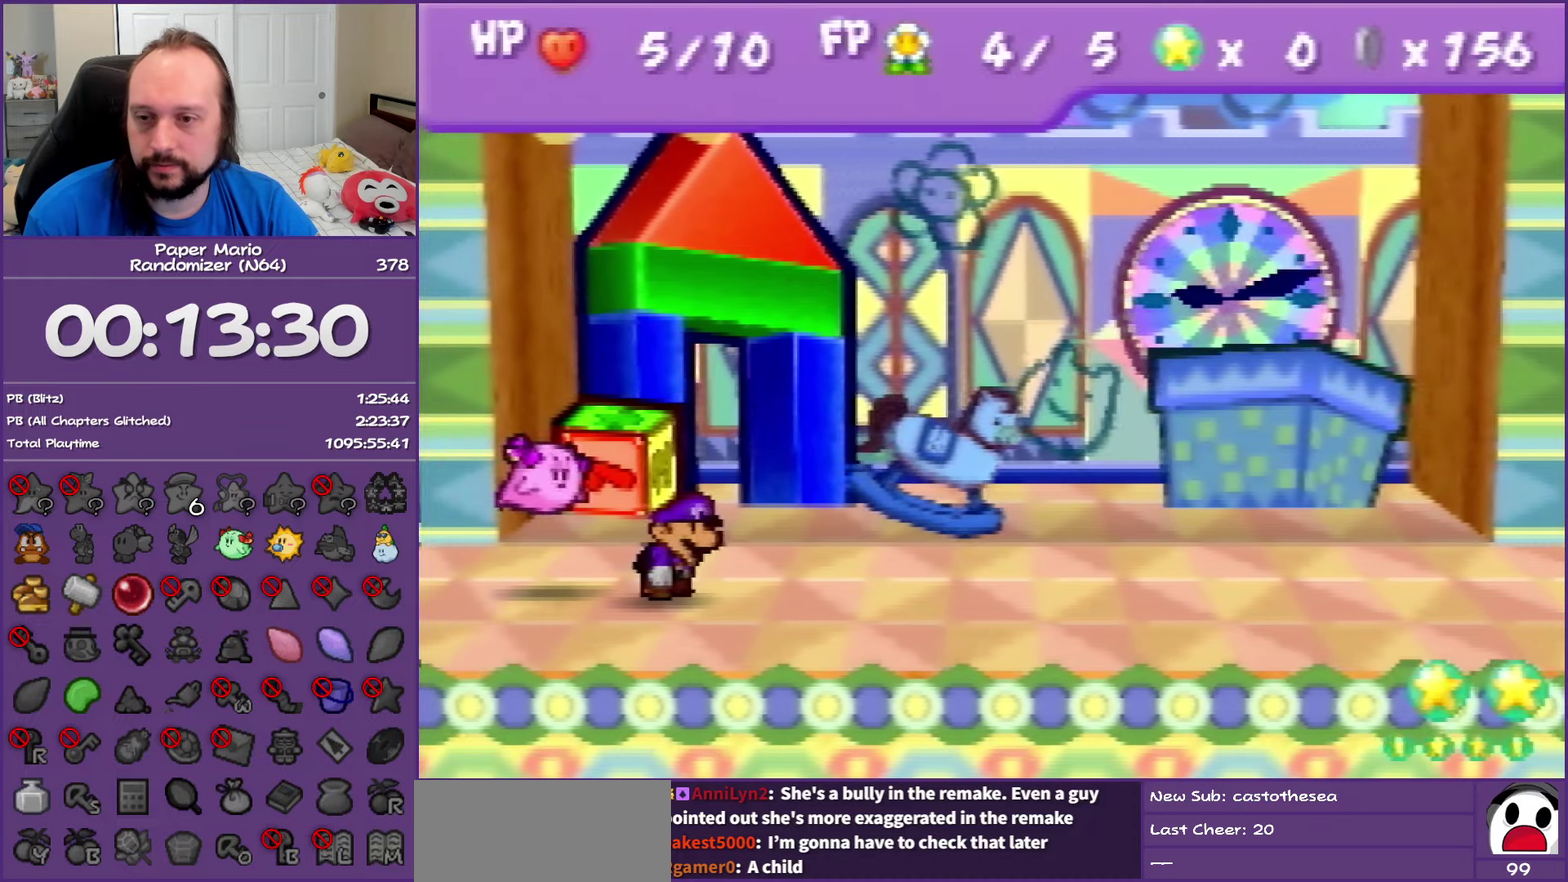
{"buttons": [], "left_stick": "center", "events": []}
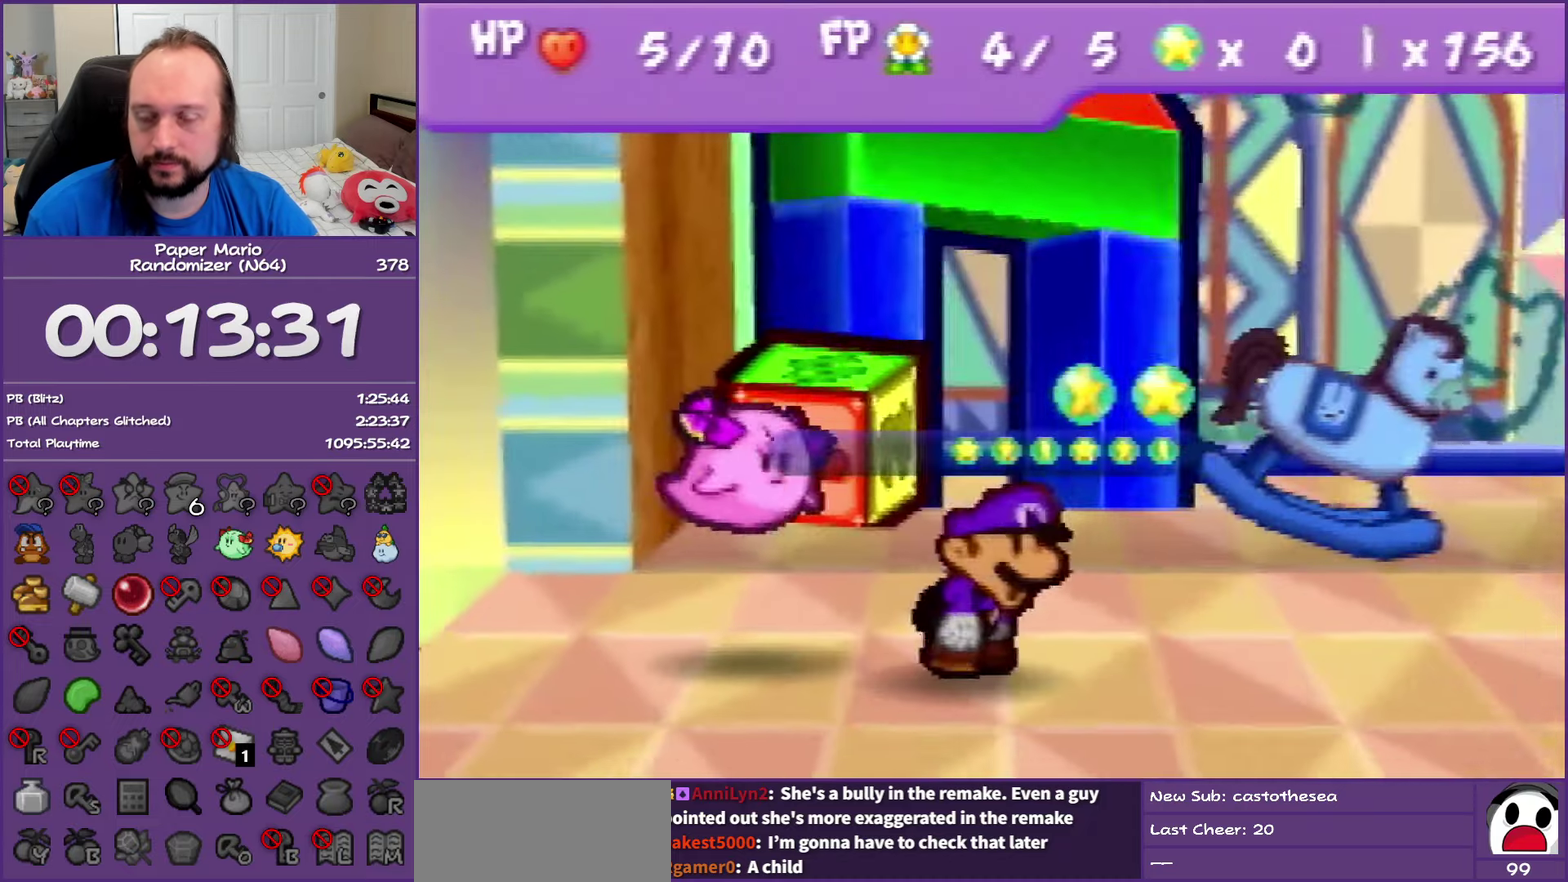
{"buttons": [], "left_stick": "center", "events": []}
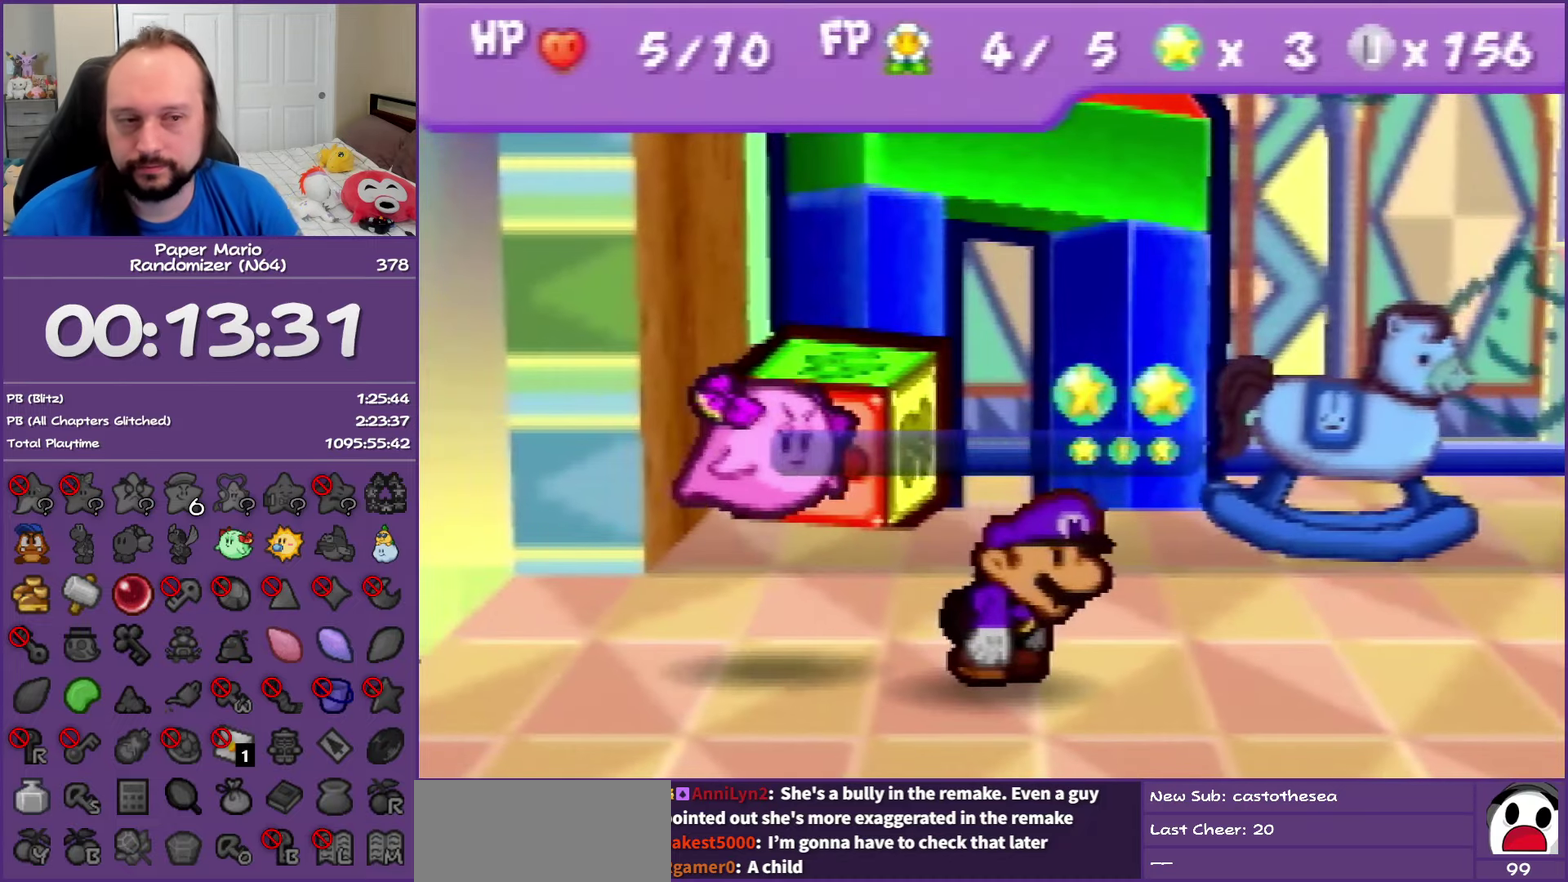
{"buttons": [], "left_stick": "center", "events": []}
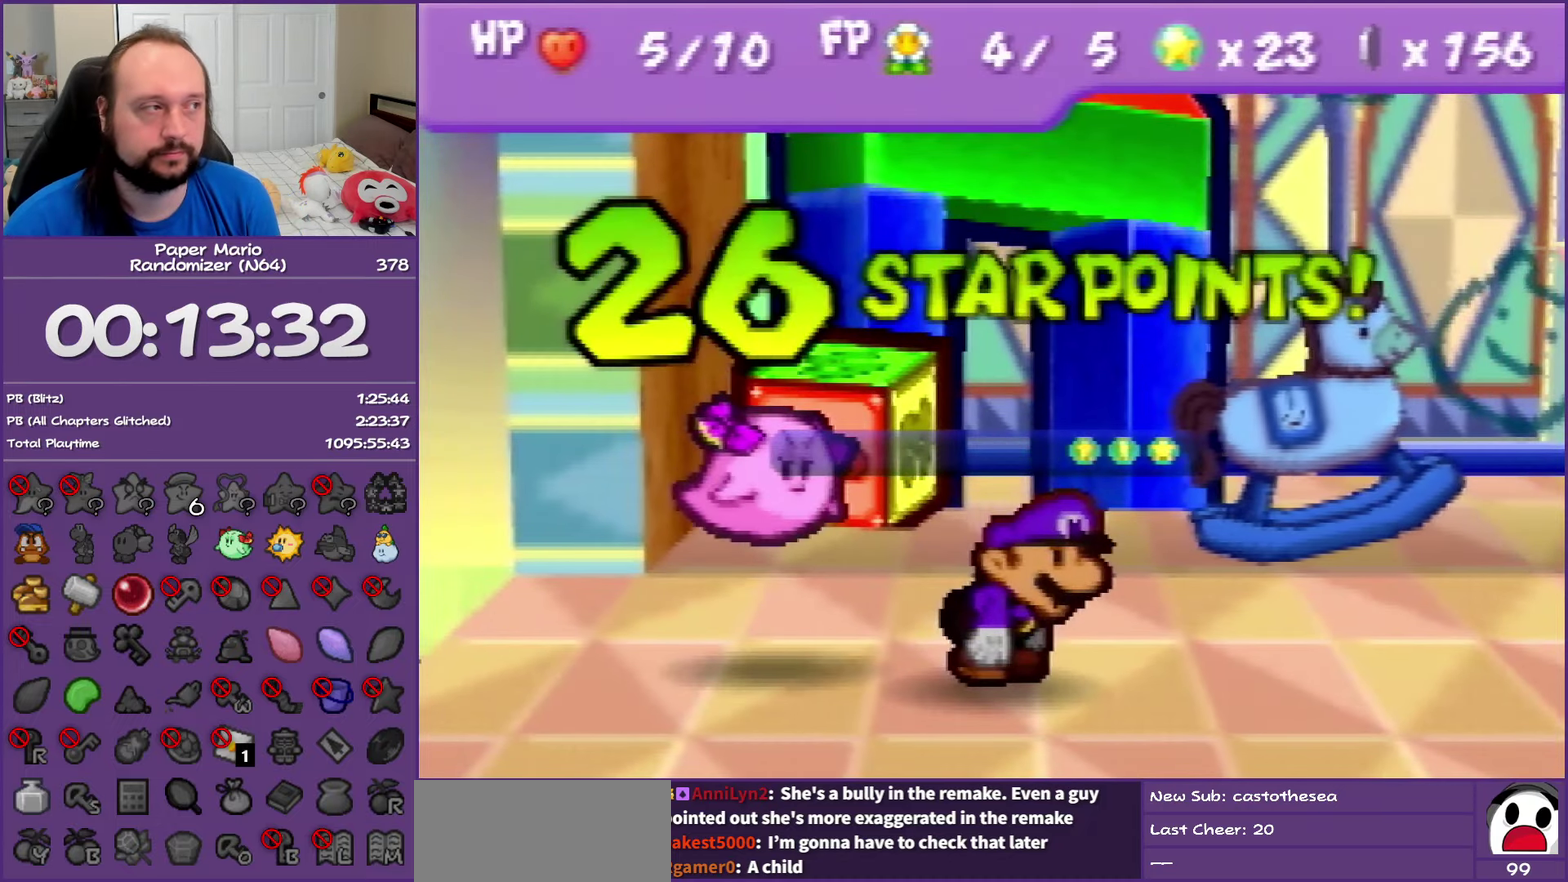
{"buttons": [], "left_stick": "center", "events": [[350, "A", "down"], [350, "B", "down"], [483, "B", "up"], [500, "A", "up"]]}
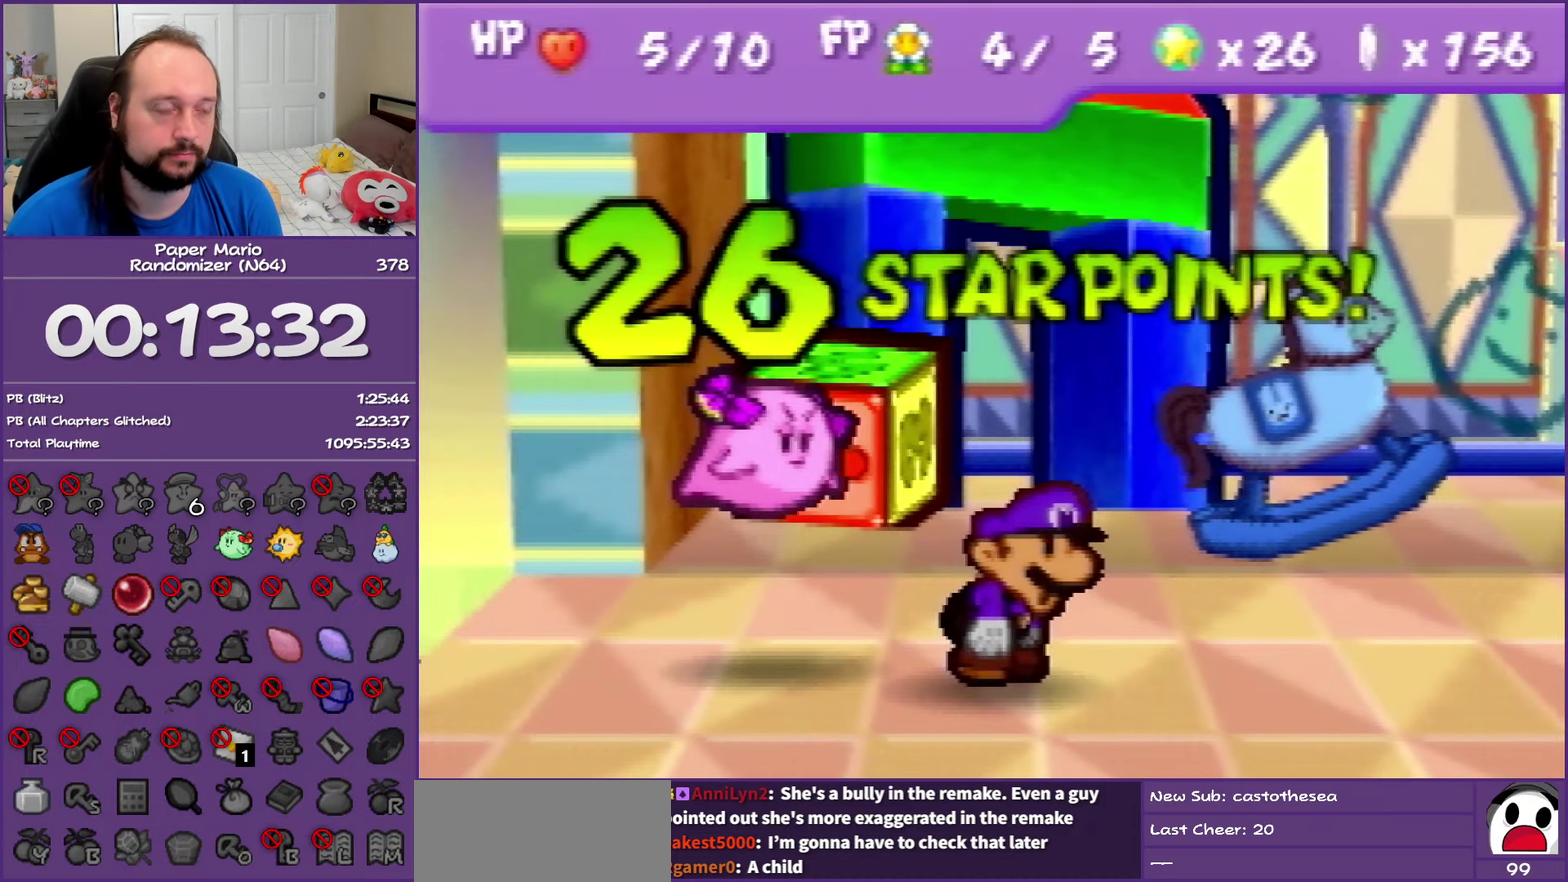
{"buttons": ["A", "B"], "left_stick": "center", "events": [[67, "A", "down"], [83, "B", "down"], [150, "B", "up"], [183, "A", "up"], [250, "A", "down"], [283, "B", "down"], [350, "B", "up"], [367, "A", "up"], [450, "A", "down"], [450, "B", "down"]]}
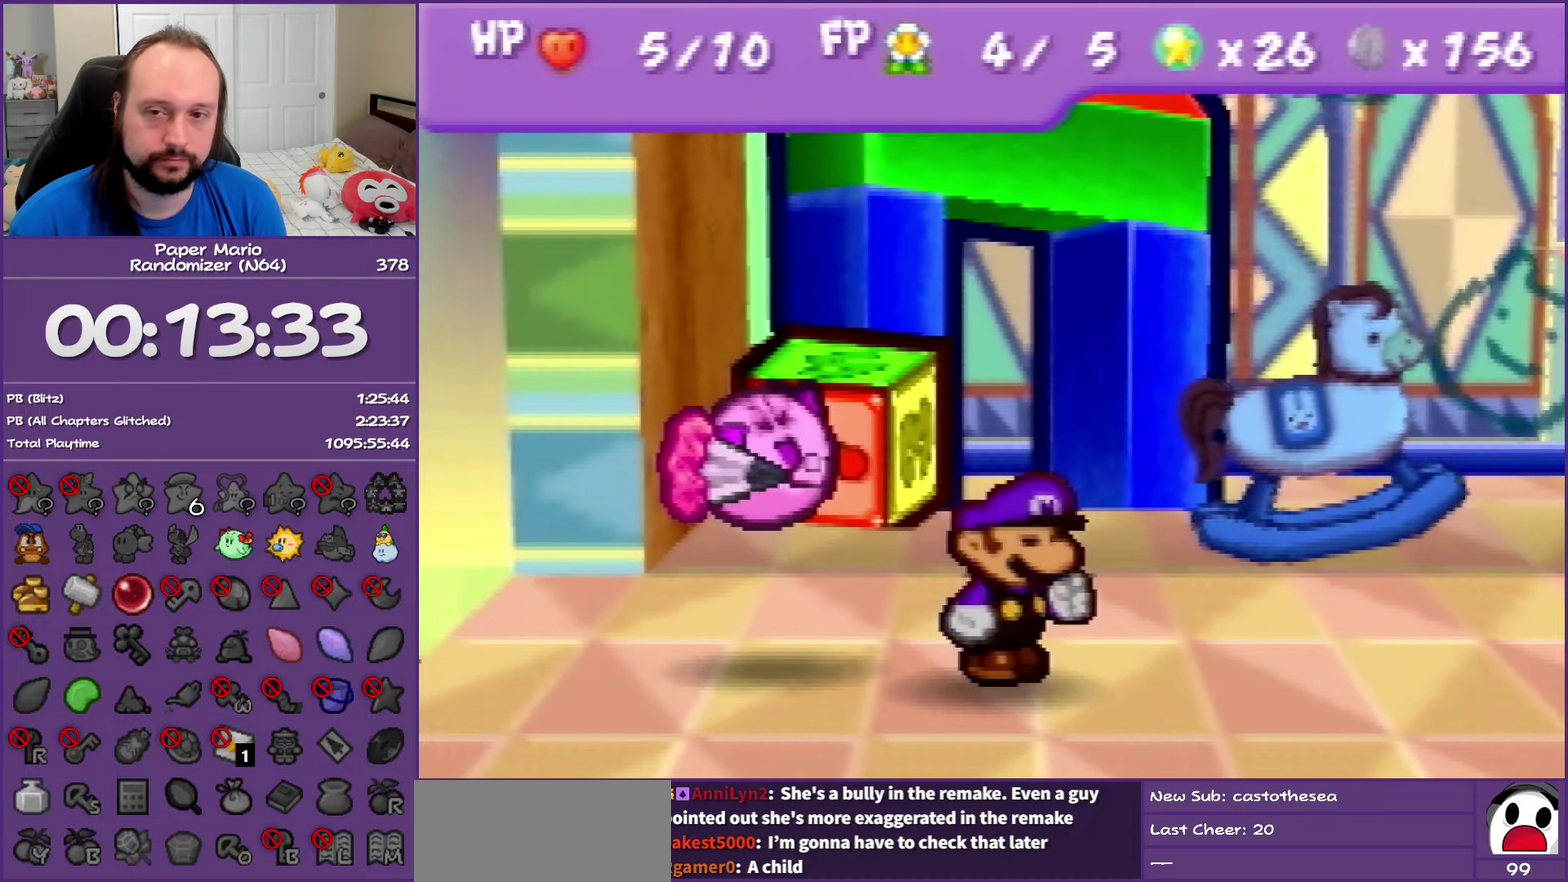
{"buttons": [], "left_stick": "center", "events": [[50, "A", "up"], [50, "B", "up"], [150, "A", "down"], [150, "B", "down"], [250, "B", "up"], [267, "A", "up"], [350, "A", "down"], [350, "B", "down"], [433, "B", "up"], [450, "A", "up"]]}
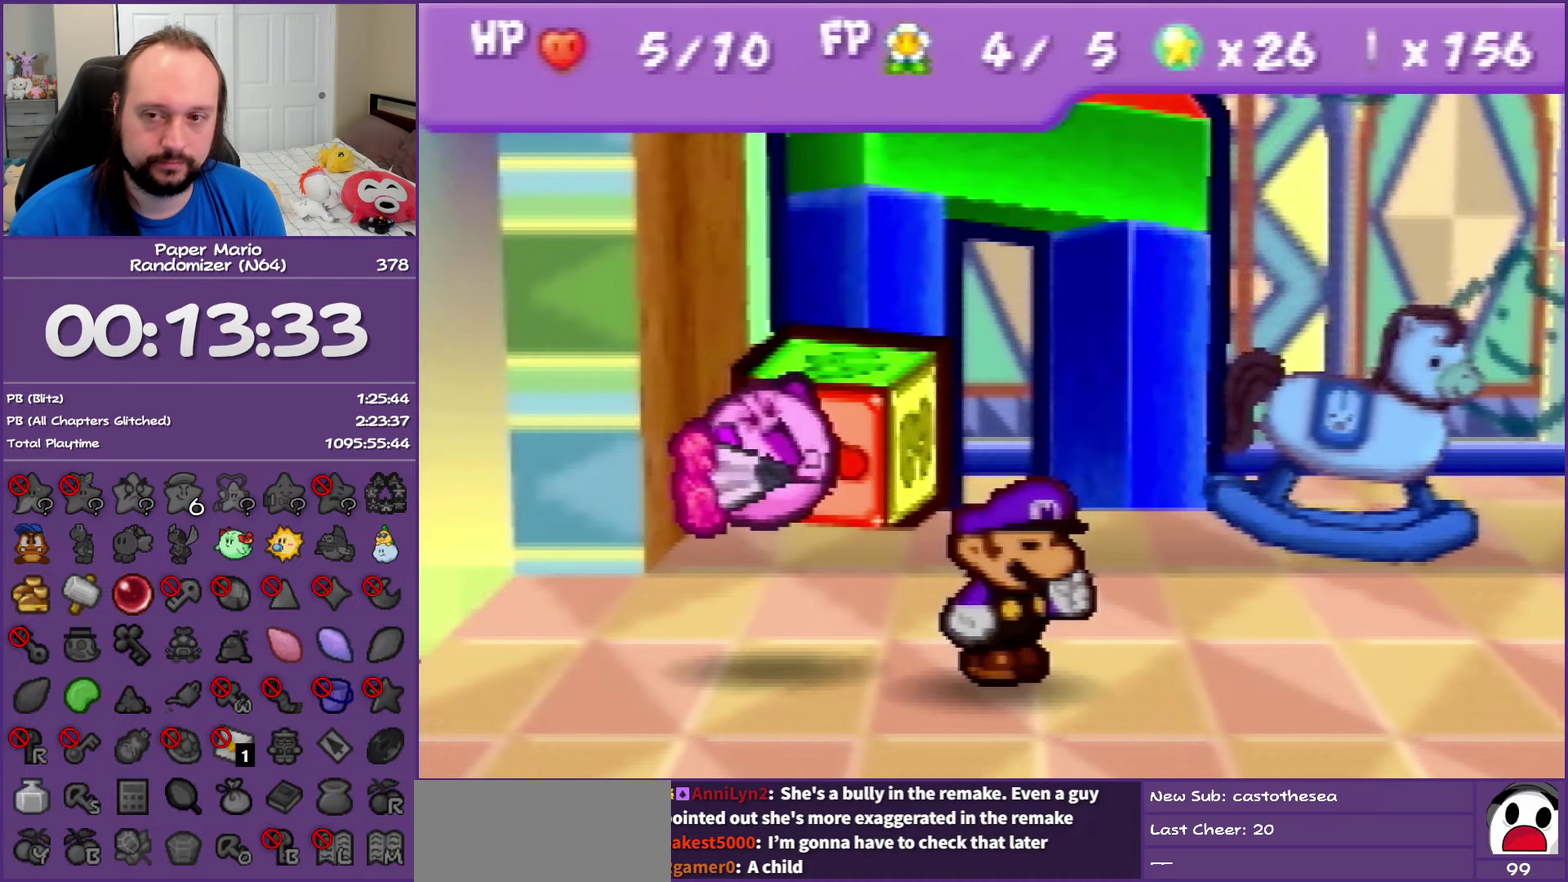
{"buttons": ["A", "B"], "left_stick": "center", "events": [[33, "A", "down"], [33, "B", "down"], [150, "A", "up"], [150, "B", "up"], [217, "A", "down"], [217, "B", "down"], [350, "B", "up"], [367, "A", "up"], [433, "A", "down"], [433, "B", "down"]]}
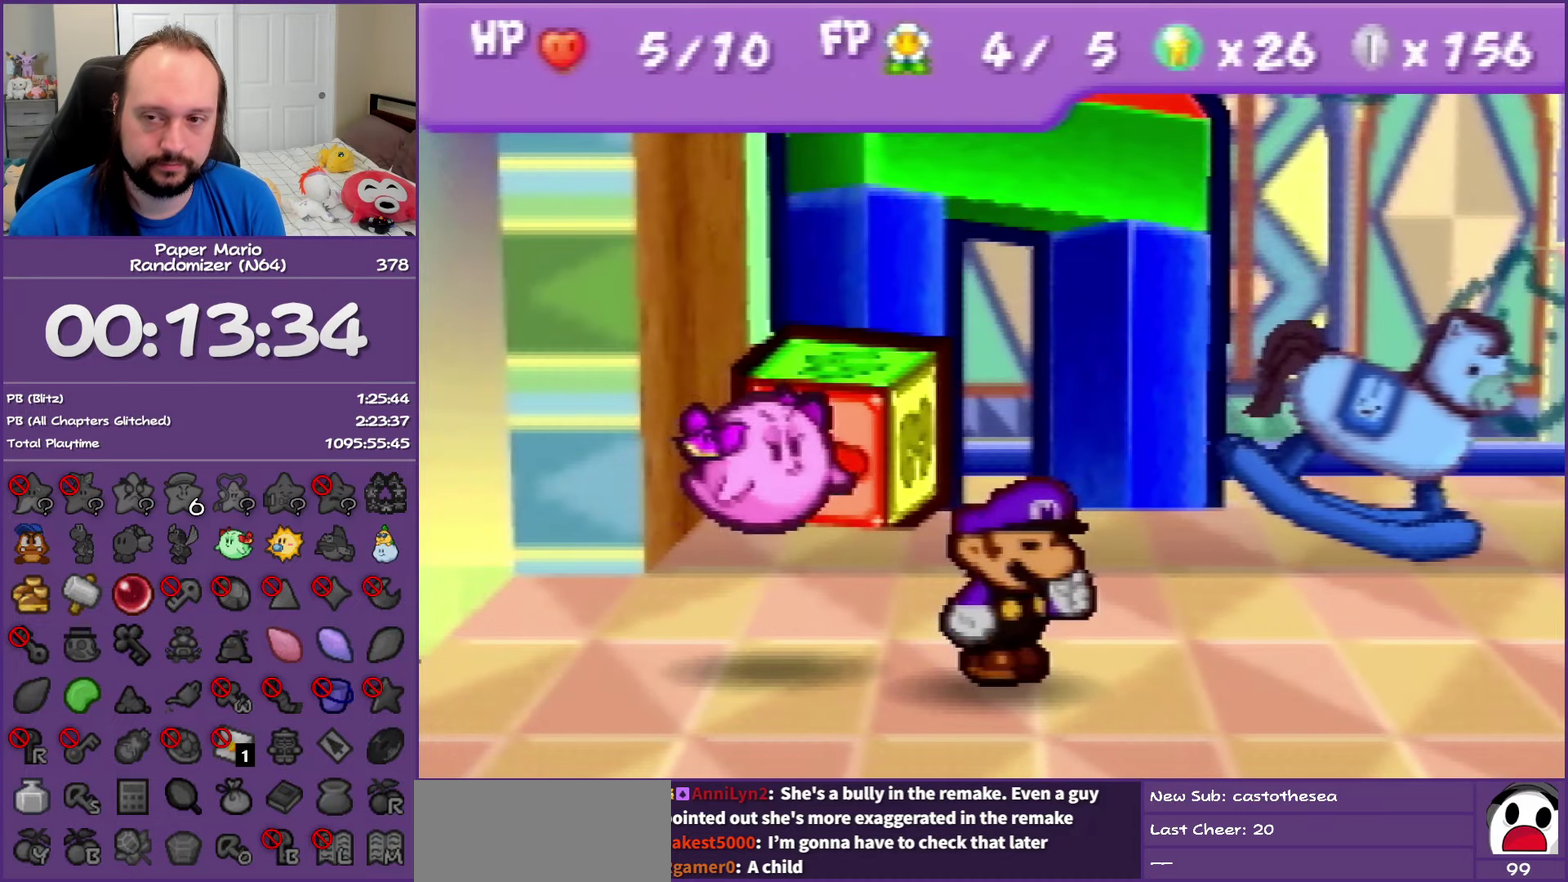
{"buttons": [], "left_stick": "center", "events": [[67, "A", "up"], [67, "B", "up"], [133, "A", "down"], [133, "B", "down"], [250, "A", "up"], [250, "B", "up"], [350, "A", "down"], [350, "B", "down"], [467, "A", "up"], [467, "B", "up"]]}
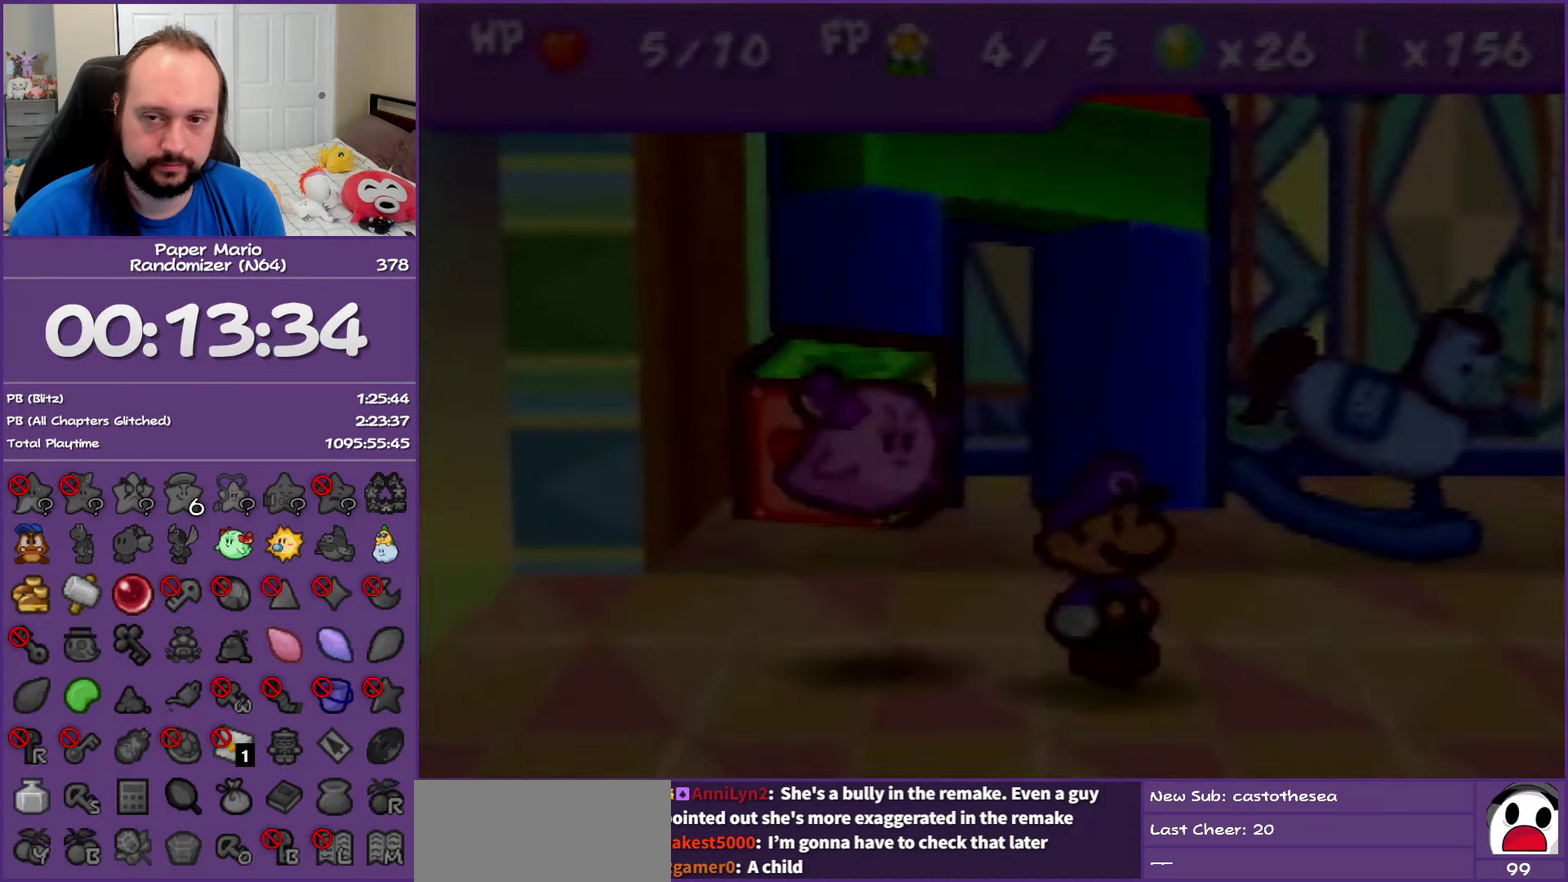
{"buttons": ["A", "B"], "left_stick": "center", "events": [[67, "A", "down"], [67, "B", "down"], [150, "A", "up"], [150, "B", "up"], [267, "A", "down"], [267, "B", "down"], [367, "A", "up"], [367, "B", "up"], [483, "A", "down"], [483, "B", "down"]]}
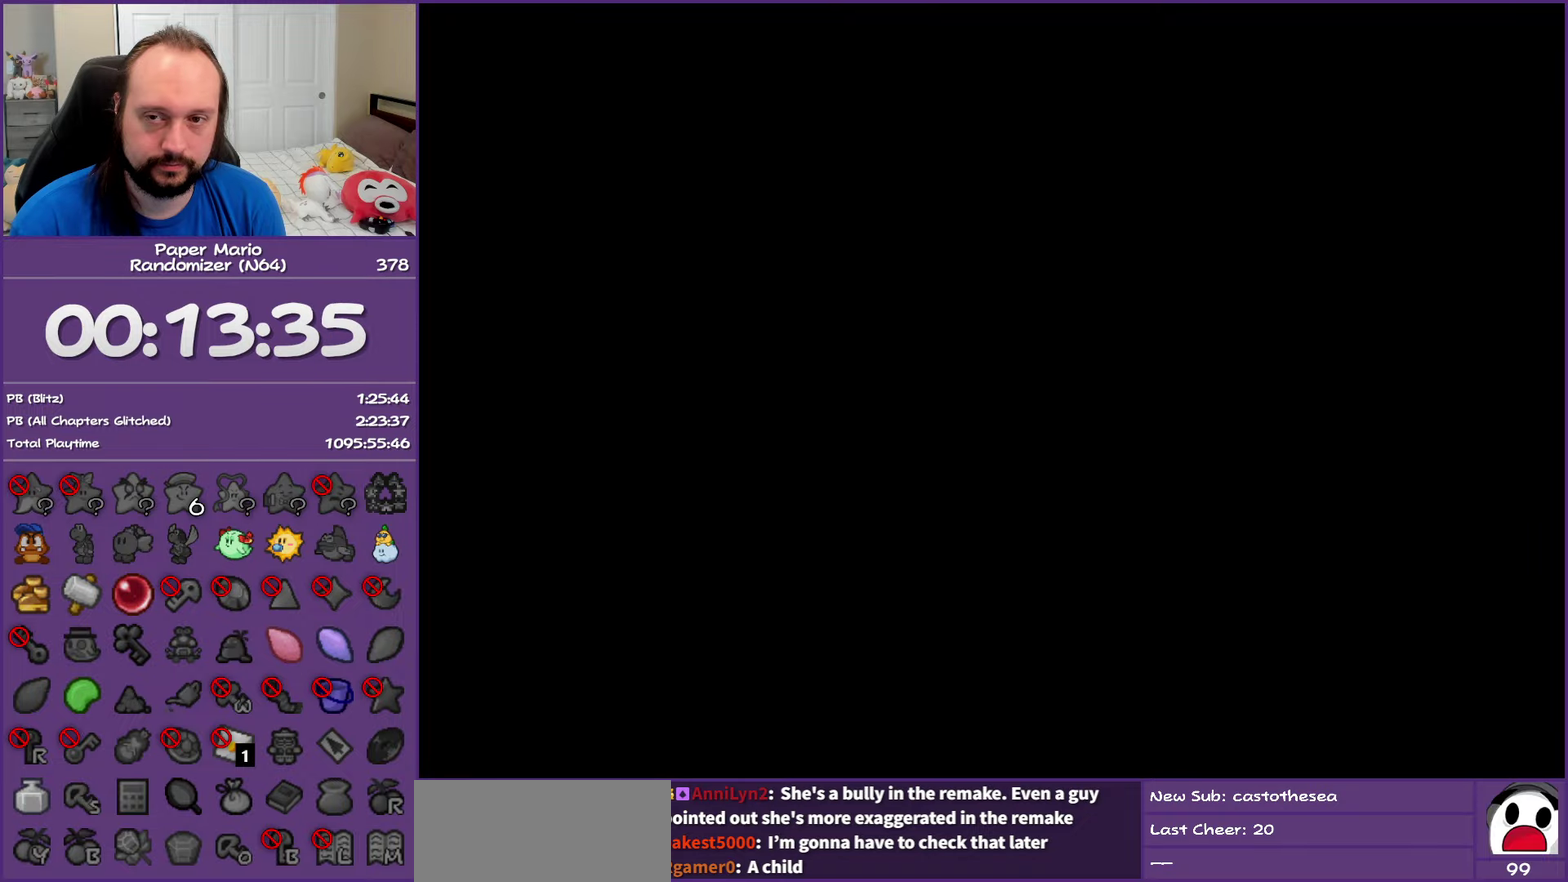
{"buttons": ["A", "B"], "left_stick": "center", "events": [[67, "A", "up"], [67, "B", "up"], [167, "A", "down"], [167, "B", "down"], [300, "A", "up"], [300, "B", "up"], [367, "A", "down"], [367, "B", "down"]]}
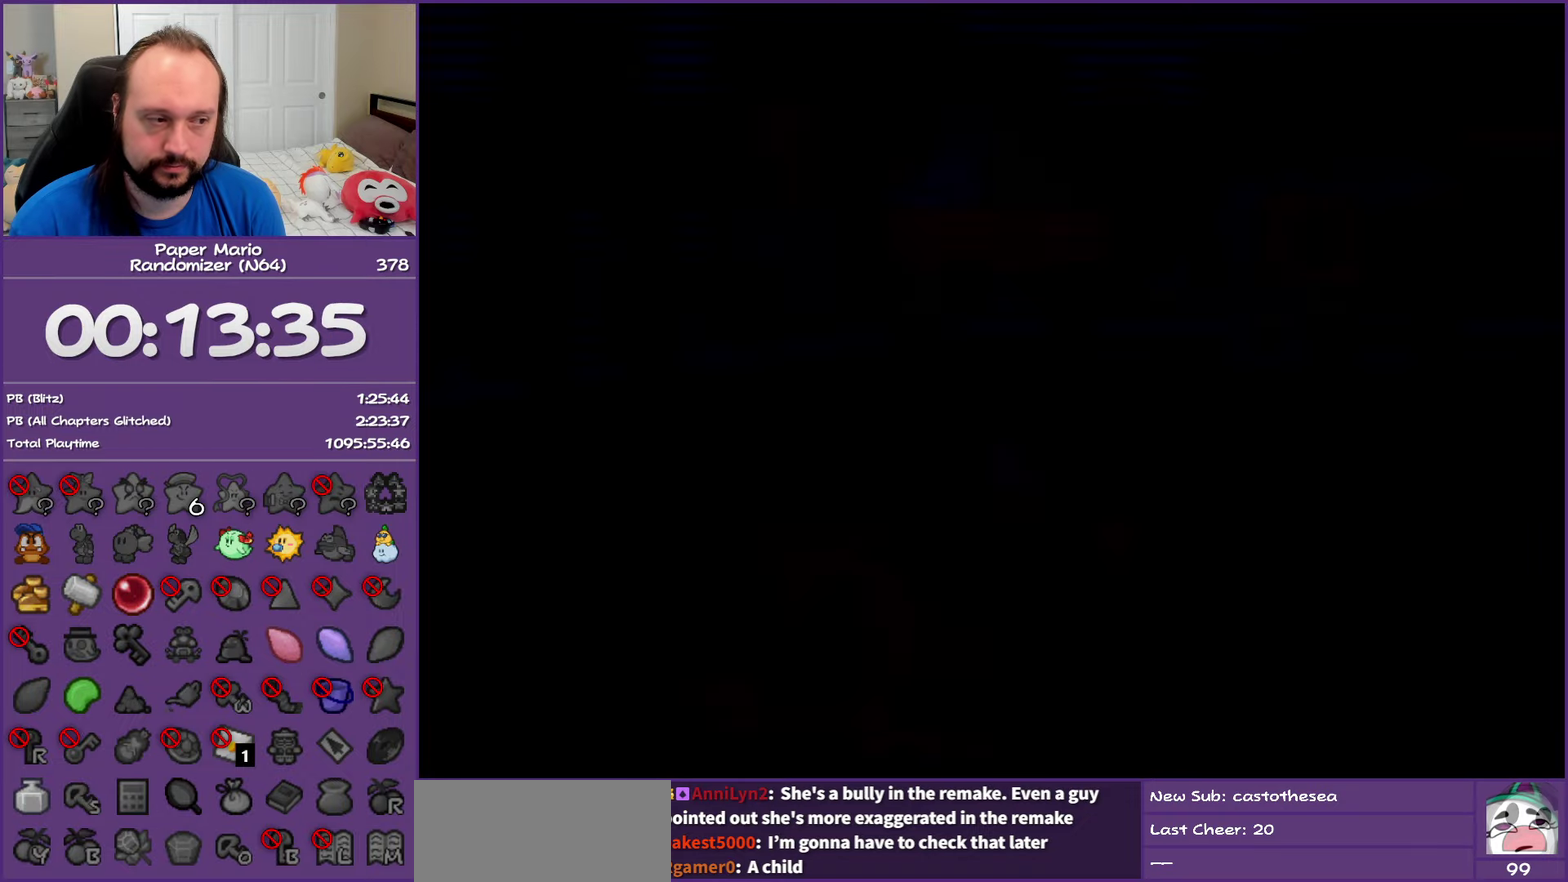
{"buttons": ["A", "B"], "left_stick": "center", "events": [[17, "A", "up"], [17, "B", "up"], [67, "A", "down"], [67, "B", "down"], [217, "A", "up"], [217, "B", "up"], [267, "A", "down"], [283, "B", "down"], [400, "B", "up"], [433, "A", "up"], [483, "A", "down"], [483, "B", "down"]]}
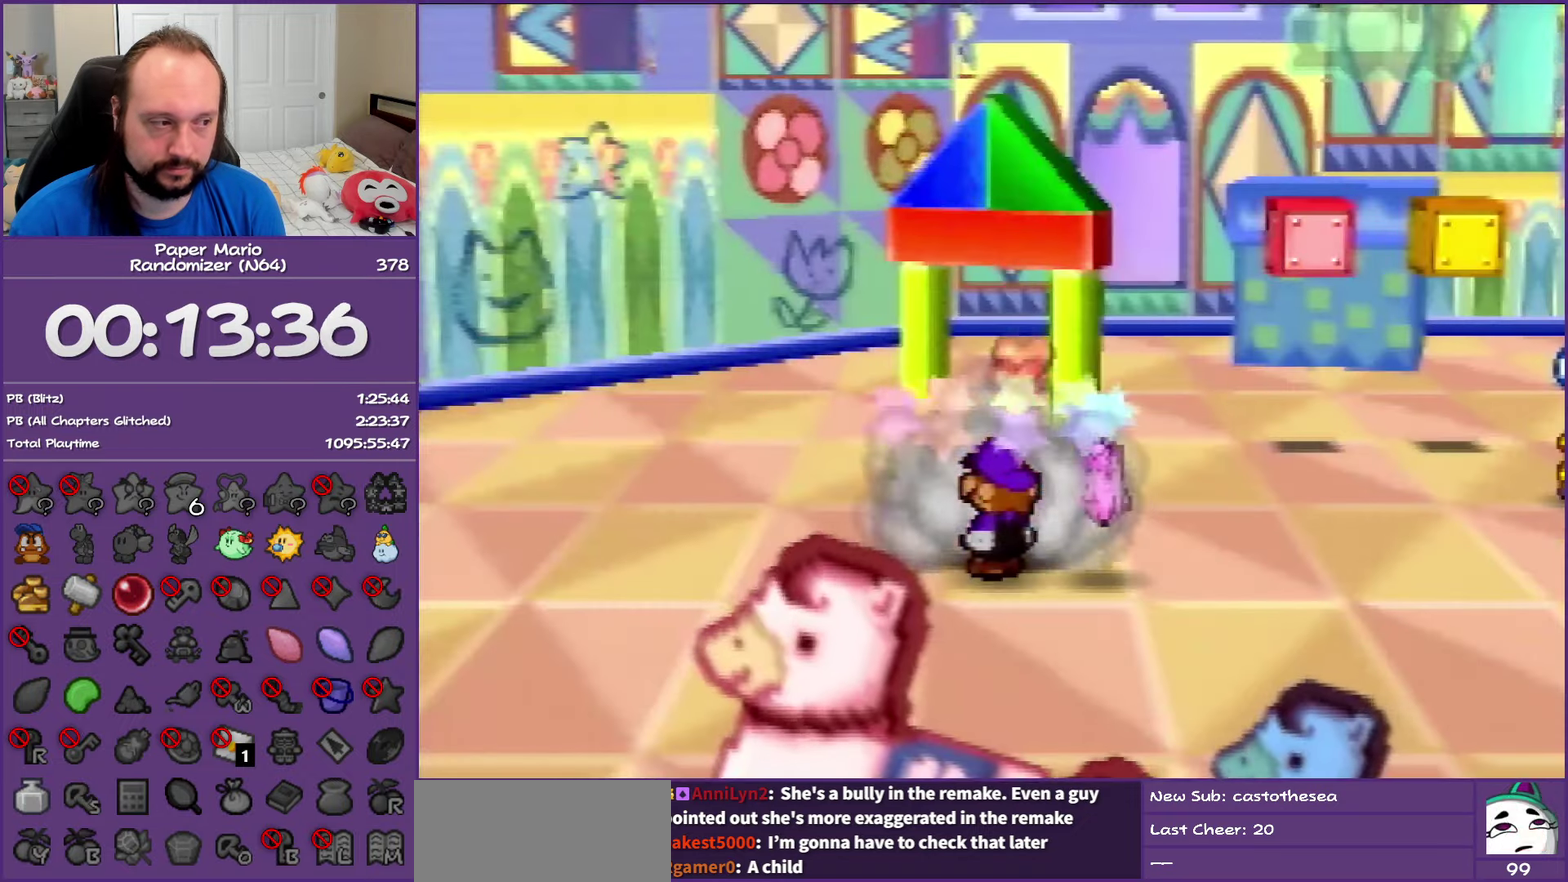
{"buttons": [], "left_stick": "down-left", "events": [[117, "B", "up"], [117, "left_stick", "right"], [133, "A", "up"], [417, "left_stick", "down"], [467, "left_stick", "down-left"]]}
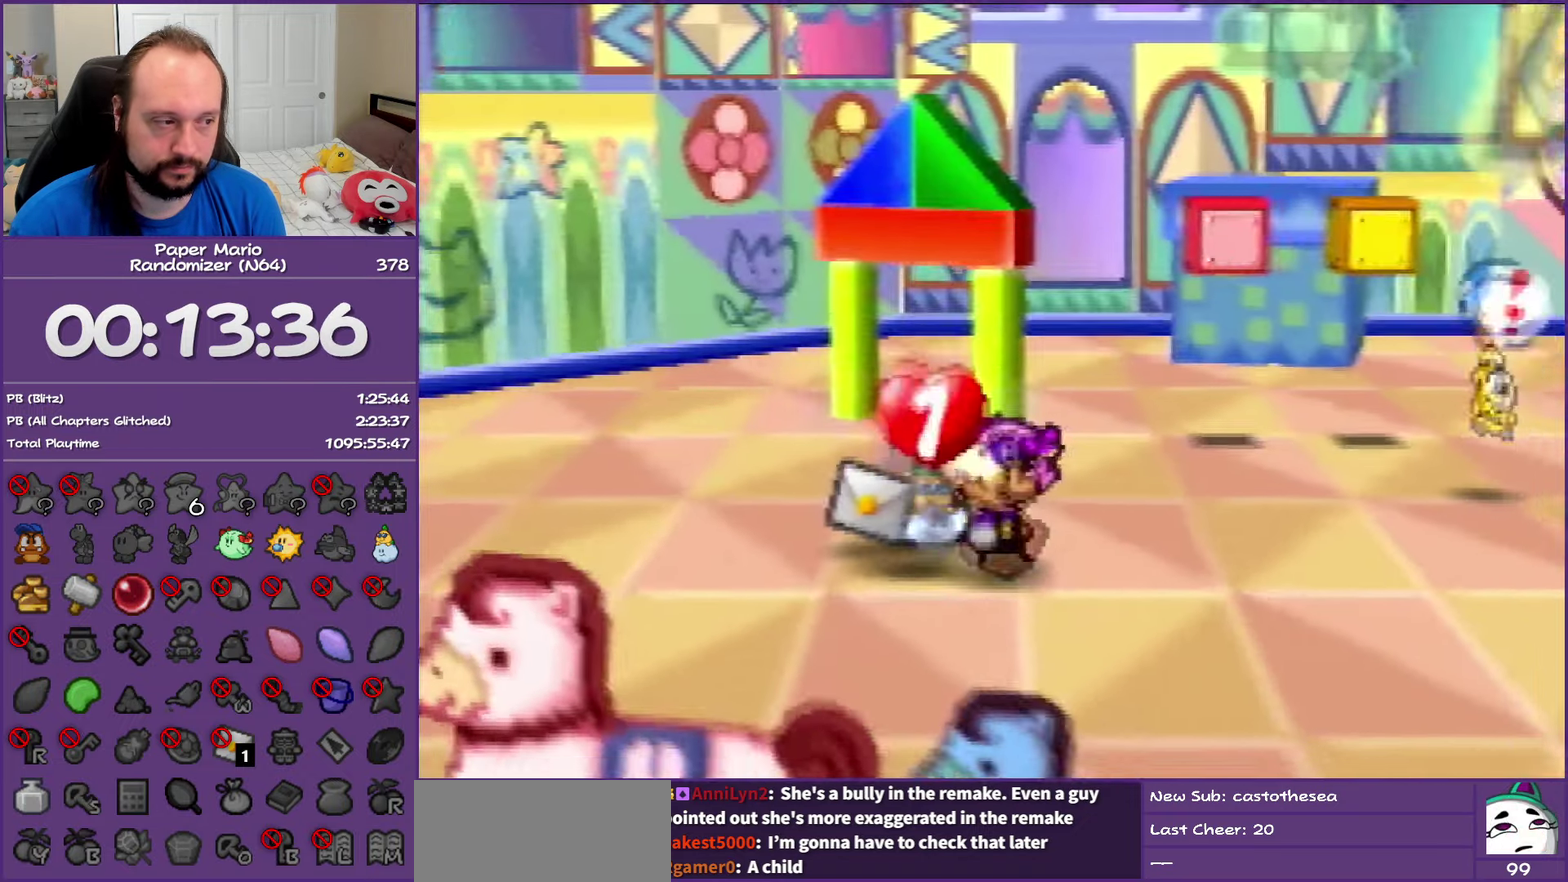
{"buttons": [], "left_stick": "up-right", "events": [[100, "left_stick", "up-left"], [233, "left_stick", "up"], [350, "left_stick", "up-right"]]}
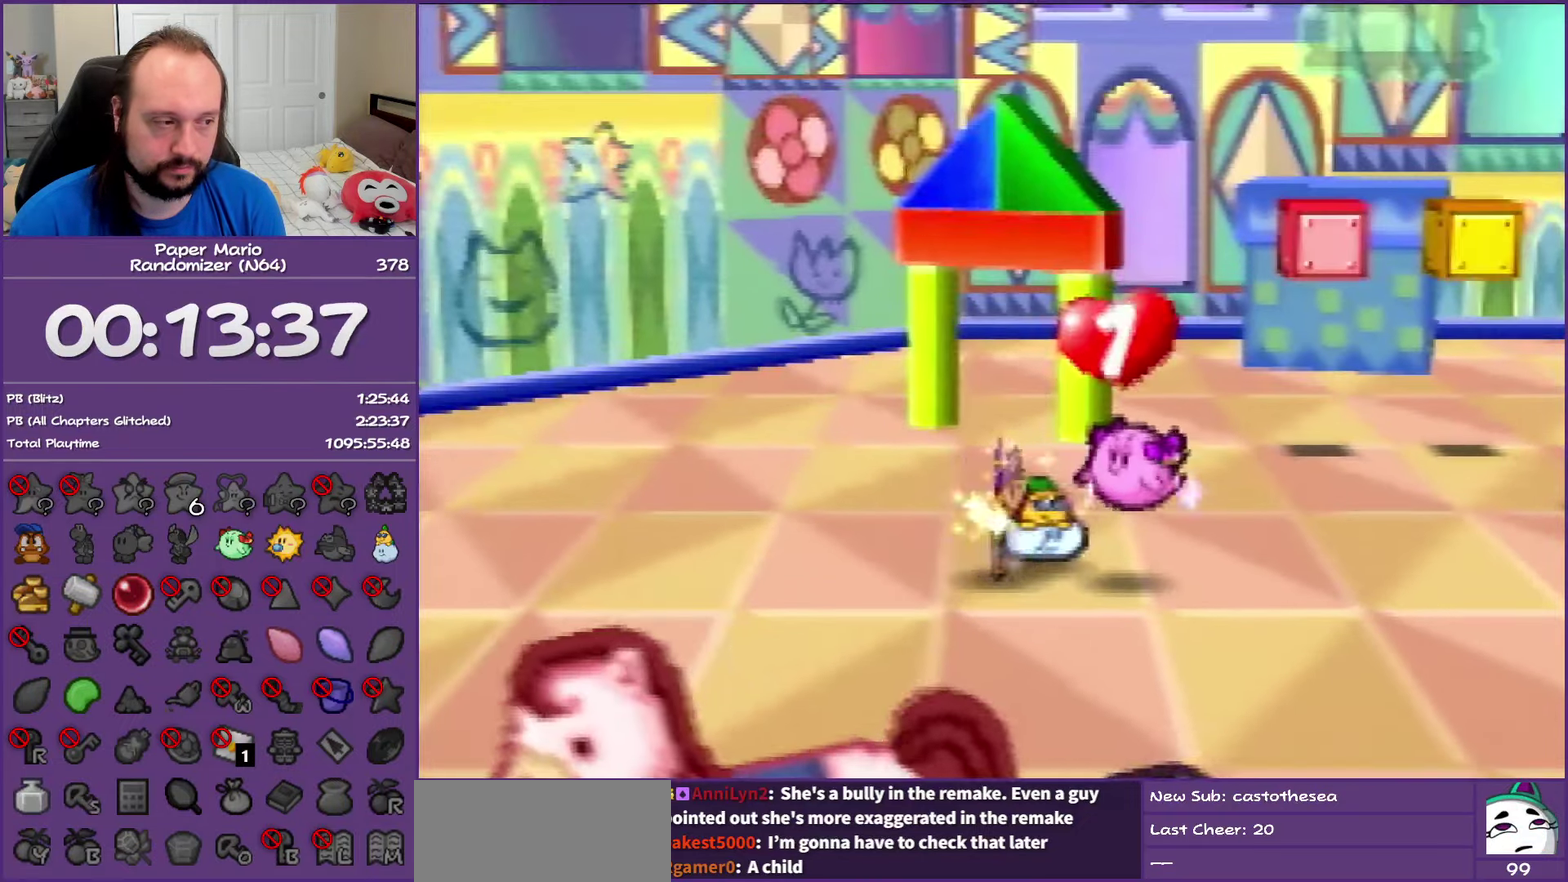
{"buttons": [], "left_stick": "up-right", "events": [[83, "left_stick", "up"], [133, "A", "down"], [133, "B", "down"], [133, "left_stick", "up-left"], [183, "left_stick", "left"], [250, "B", "up"], [300, "B", "down"], [300, "left_stick", "down-right"], [350, "left_stick", "right"], [400, "left_stick", "up-right"], [467, "B", "up"], [483, "A", "up"]]}